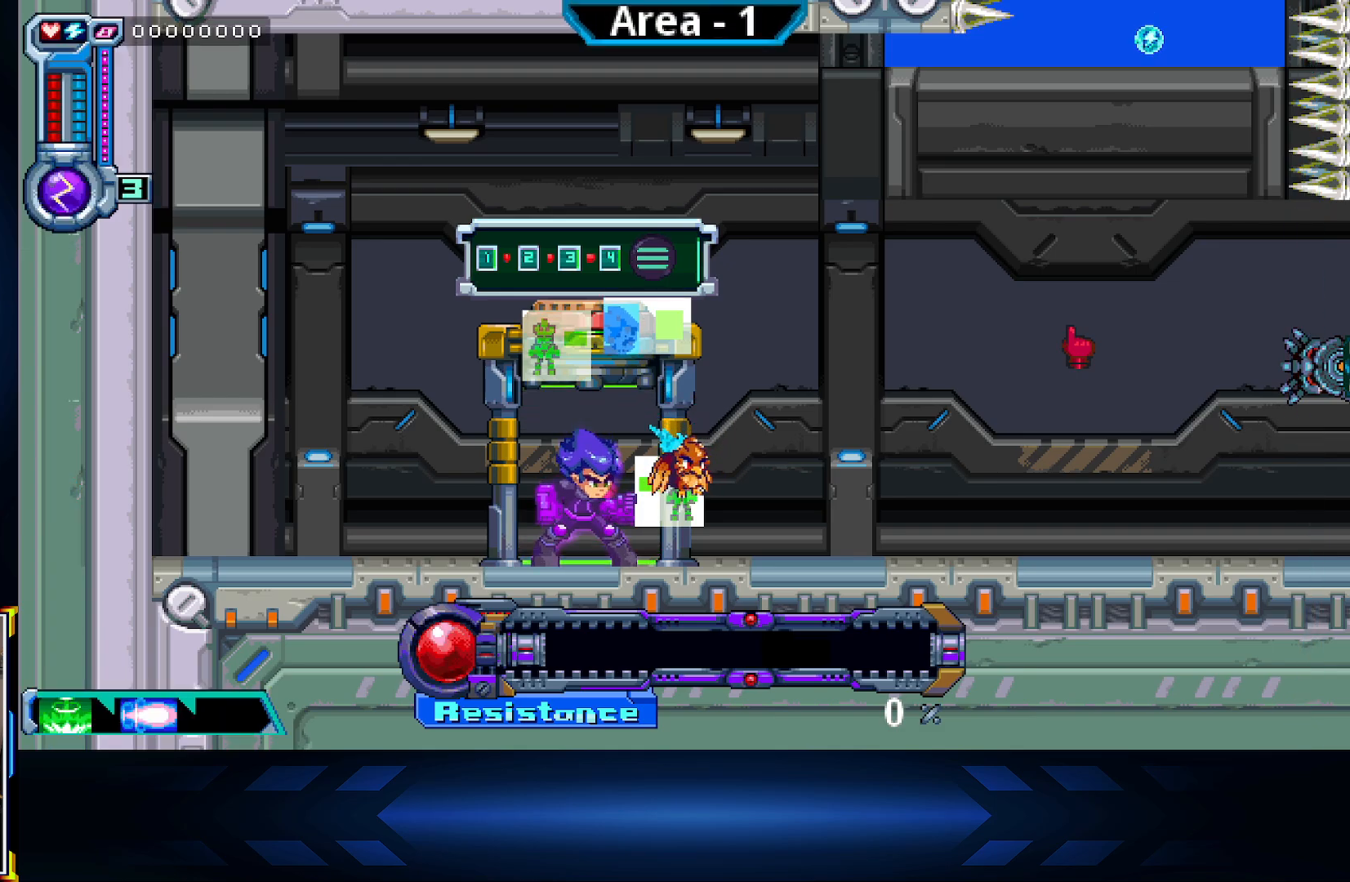
Gameplay with a controller (Xbox layout); each line is a JSON object with the inputs held at the frame after it. "events" lists button and stick changes between this image and that frame as [ms after this image, input, new state], when the widget could be followed in between.
{"buttons": ["DPAD_RIGHT"], "left_stick": "center", "right_stick": "center", "events": [[233, "DPAD_RIGHT", "down"]]}
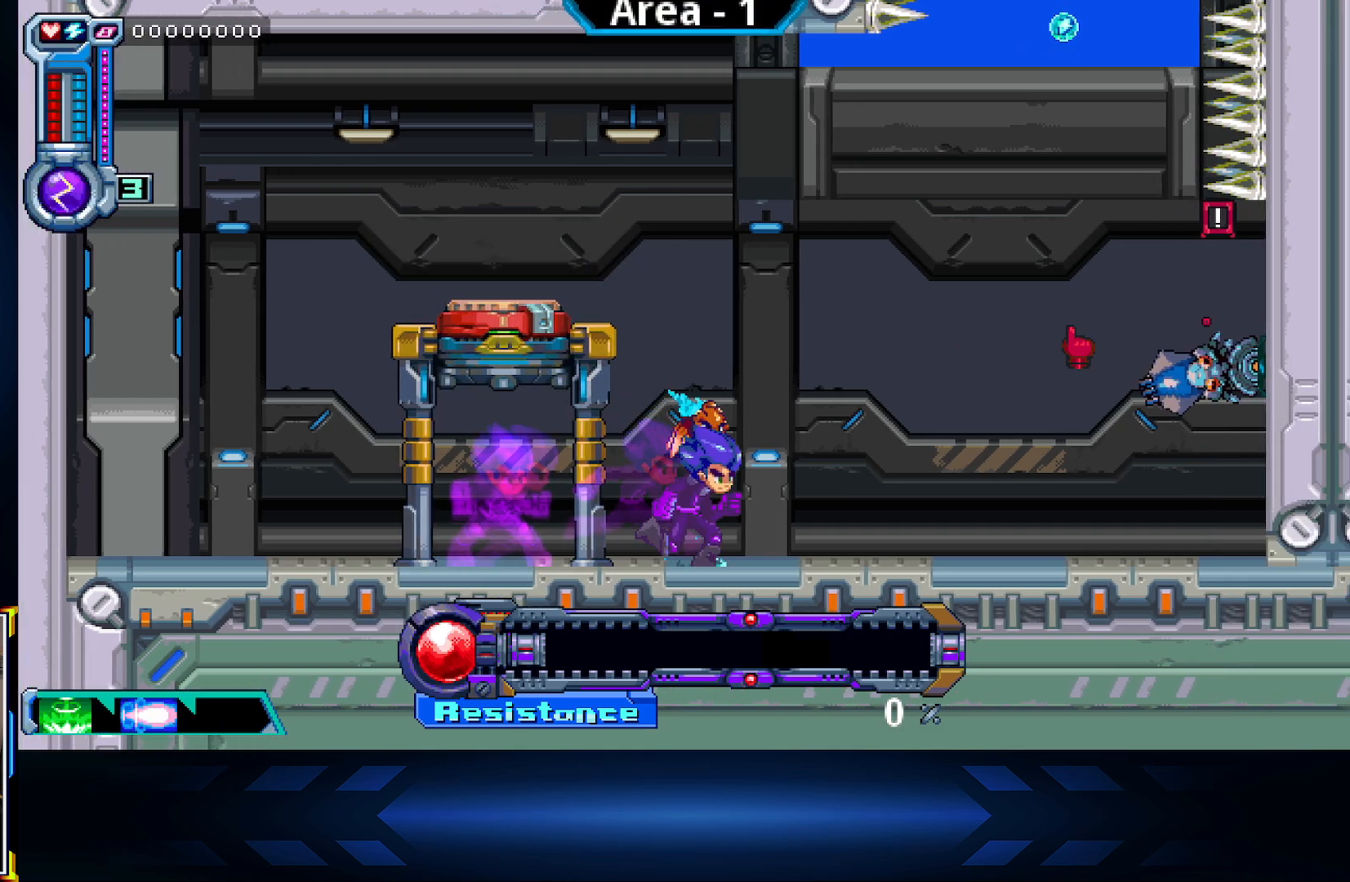
{"buttons": [], "left_stick": "center", "right_stick": "center", "events": [[400, "DPAD_RIGHT", "up"]]}
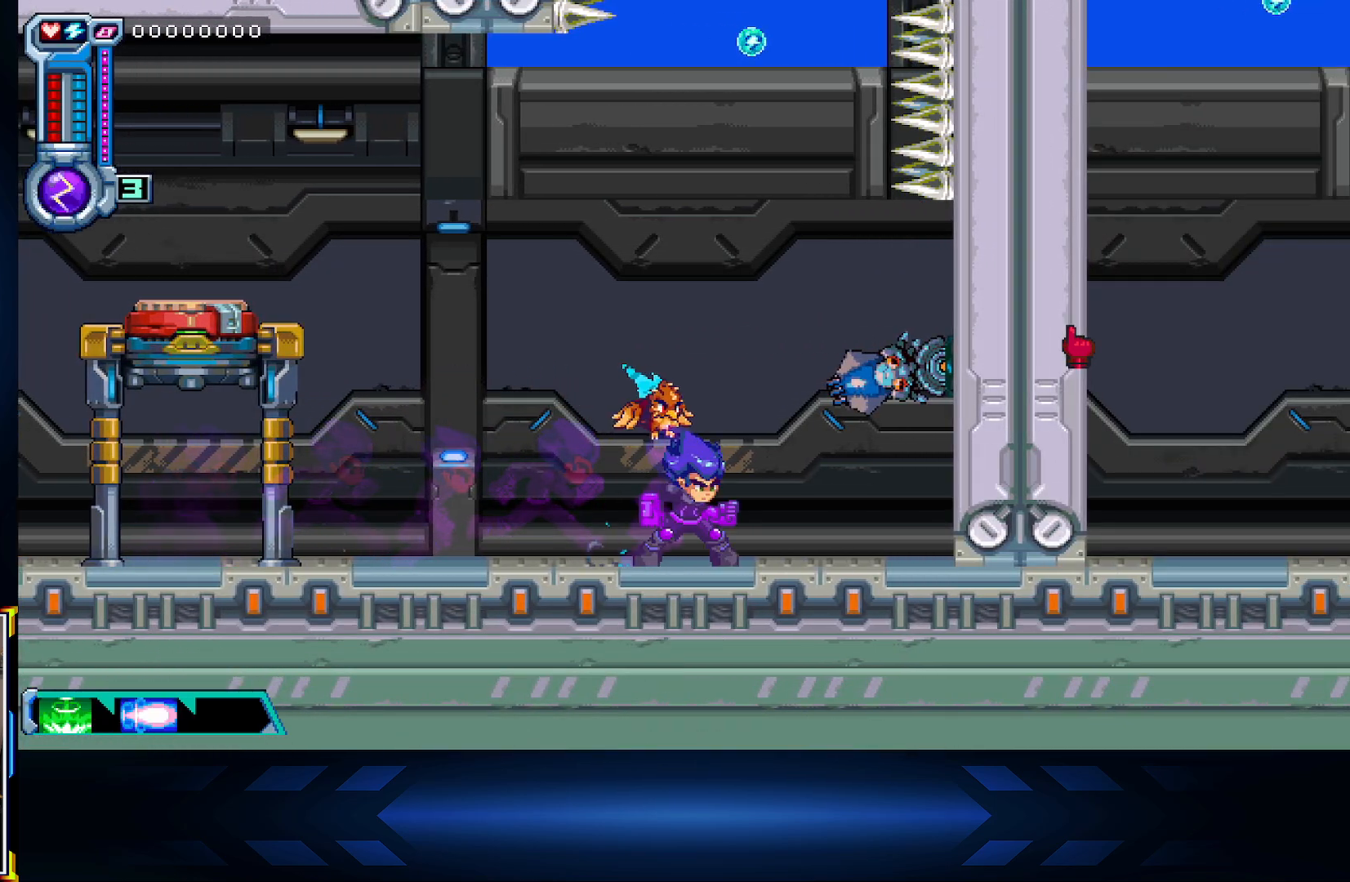
{"buttons": ["X"], "left_stick": "center", "right_stick": "center", "events": [[250, "A", "down"], [417, "A", "up"], [417, "X", "down"]]}
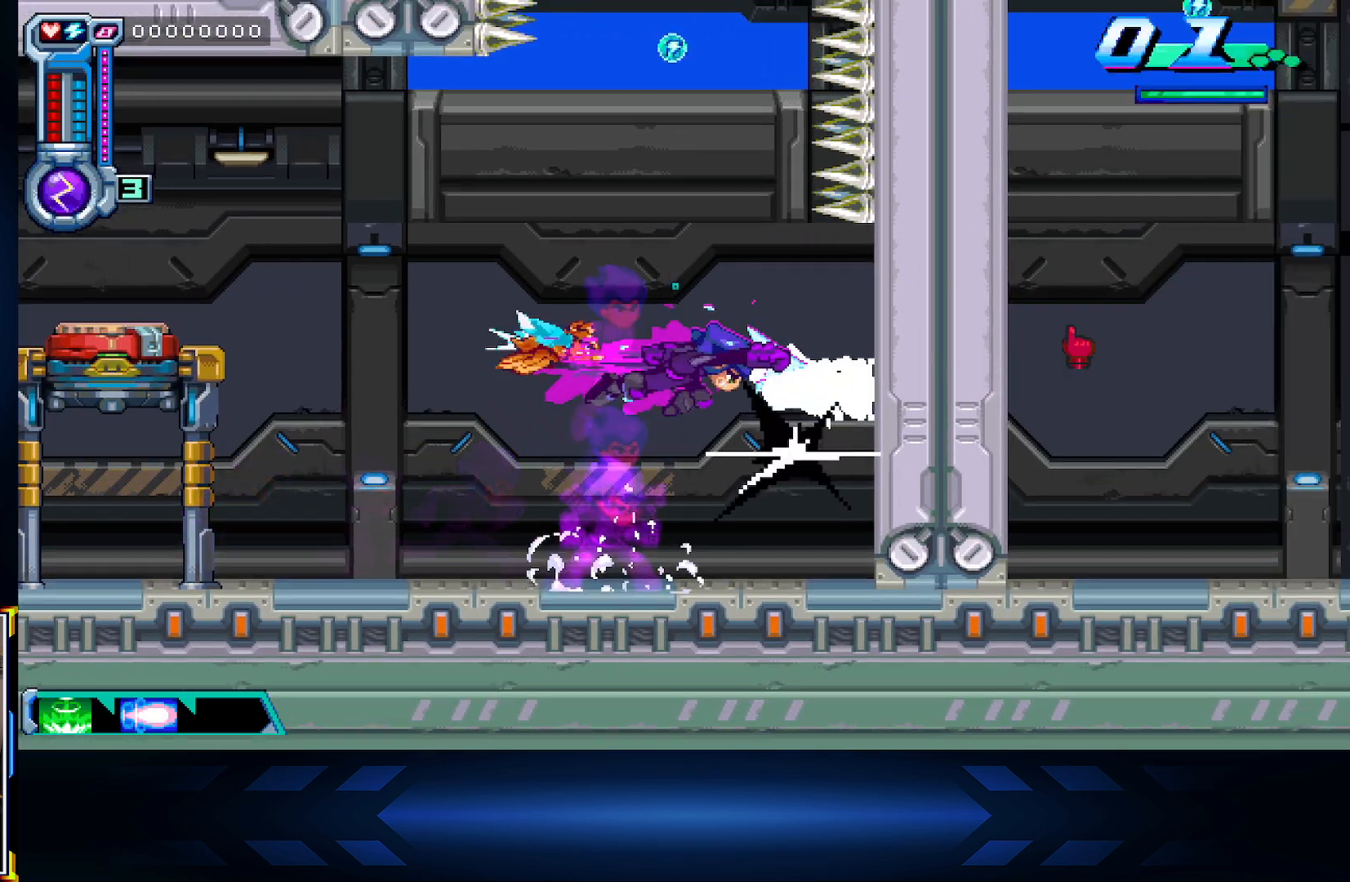
{"buttons": ["DPAD_LEFT"], "left_stick": "center", "right_stick": "center", "events": [[100, "DPAD_LEFT", "down"], [167, "X", "up"]]}
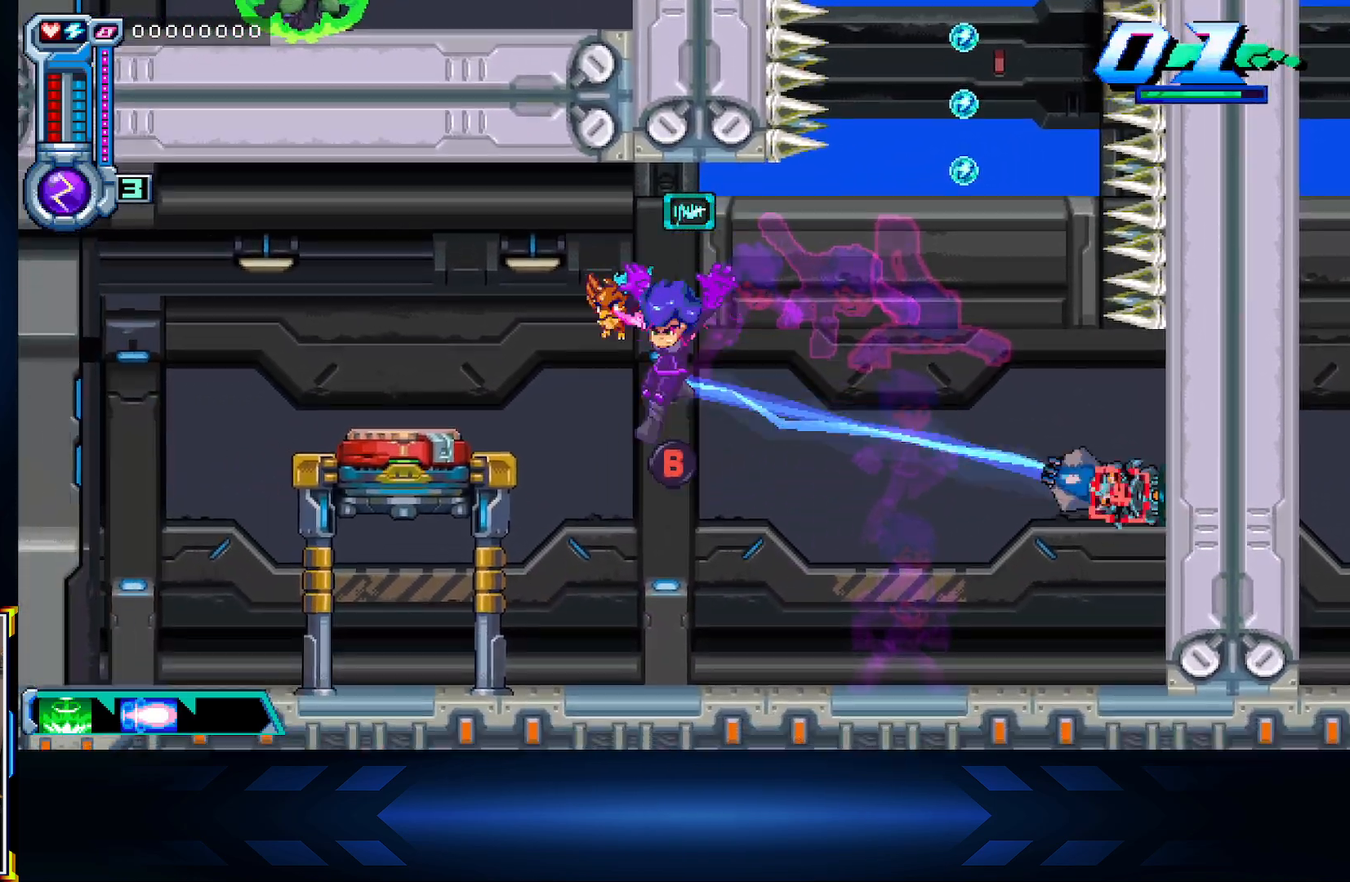
{"buttons": ["DPAD_LEFT"], "left_stick": "center", "right_stick": "center", "events": [[117, "B", "down"], [200, "DPAD_LEFT", "up"], [317, "B", "up"], [450, "DPAD_LEFT", "down"]]}
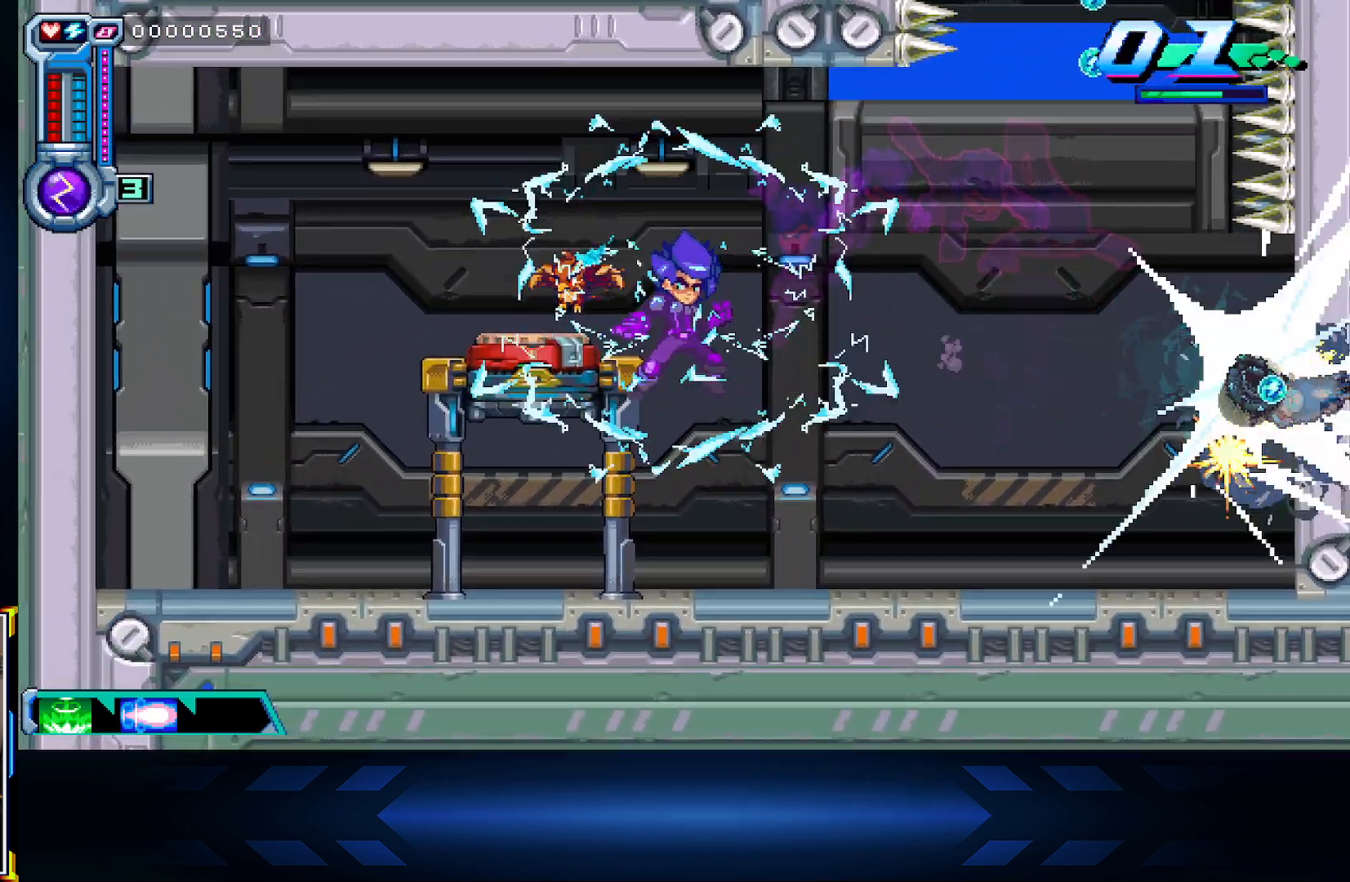
{"buttons": ["DPAD_RIGHT"], "left_stick": "center", "right_stick": "center", "events": [[417, "DPAD_LEFT", "up"], [450, "DPAD_RIGHT", "down"]]}
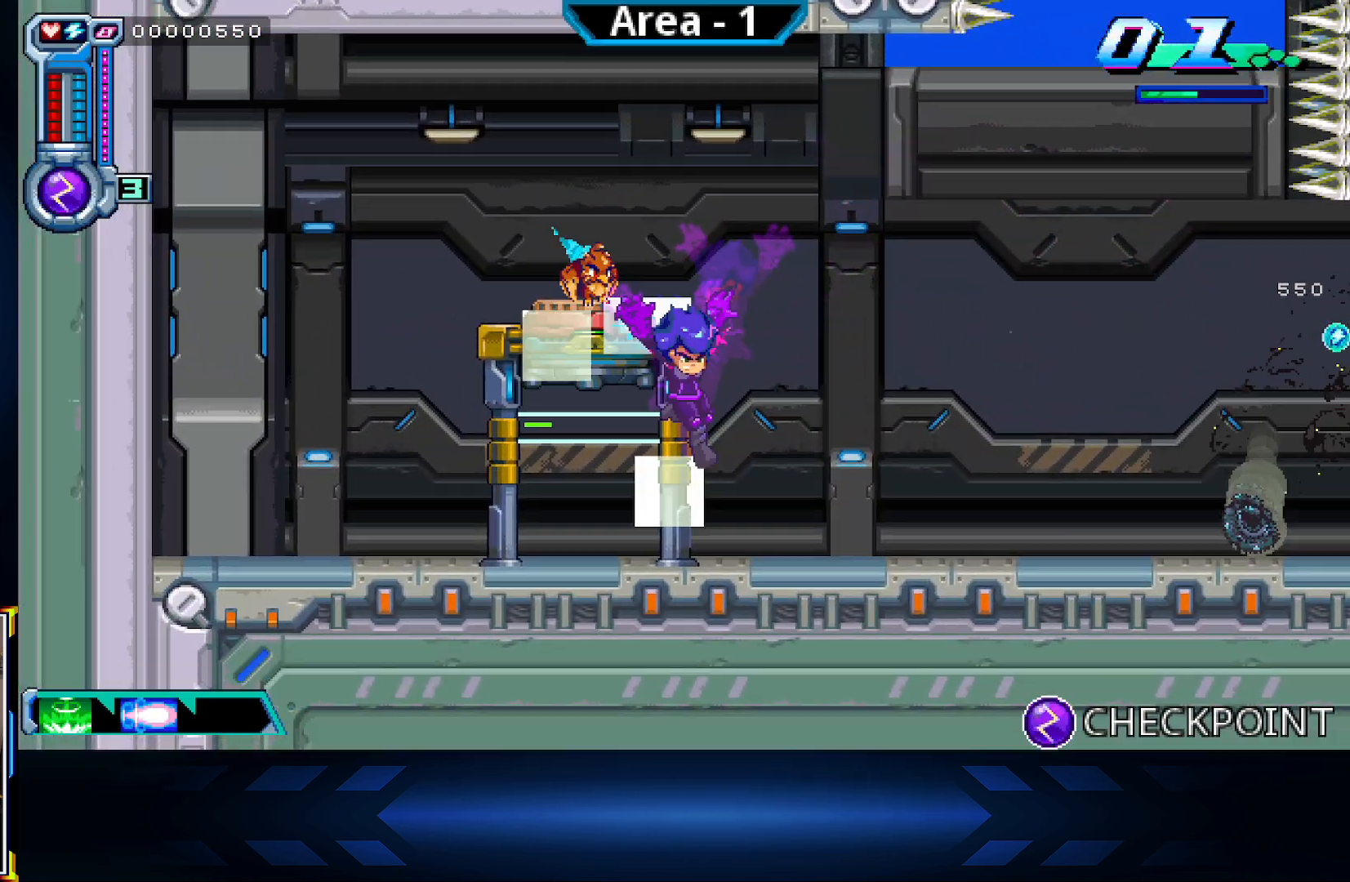
{"buttons": ["X", "DPAD_RIGHT"], "left_stick": "center", "right_stick": "center", "events": [[250, "A", "down"], [367, "X", "down"], [417, "A", "up"]]}
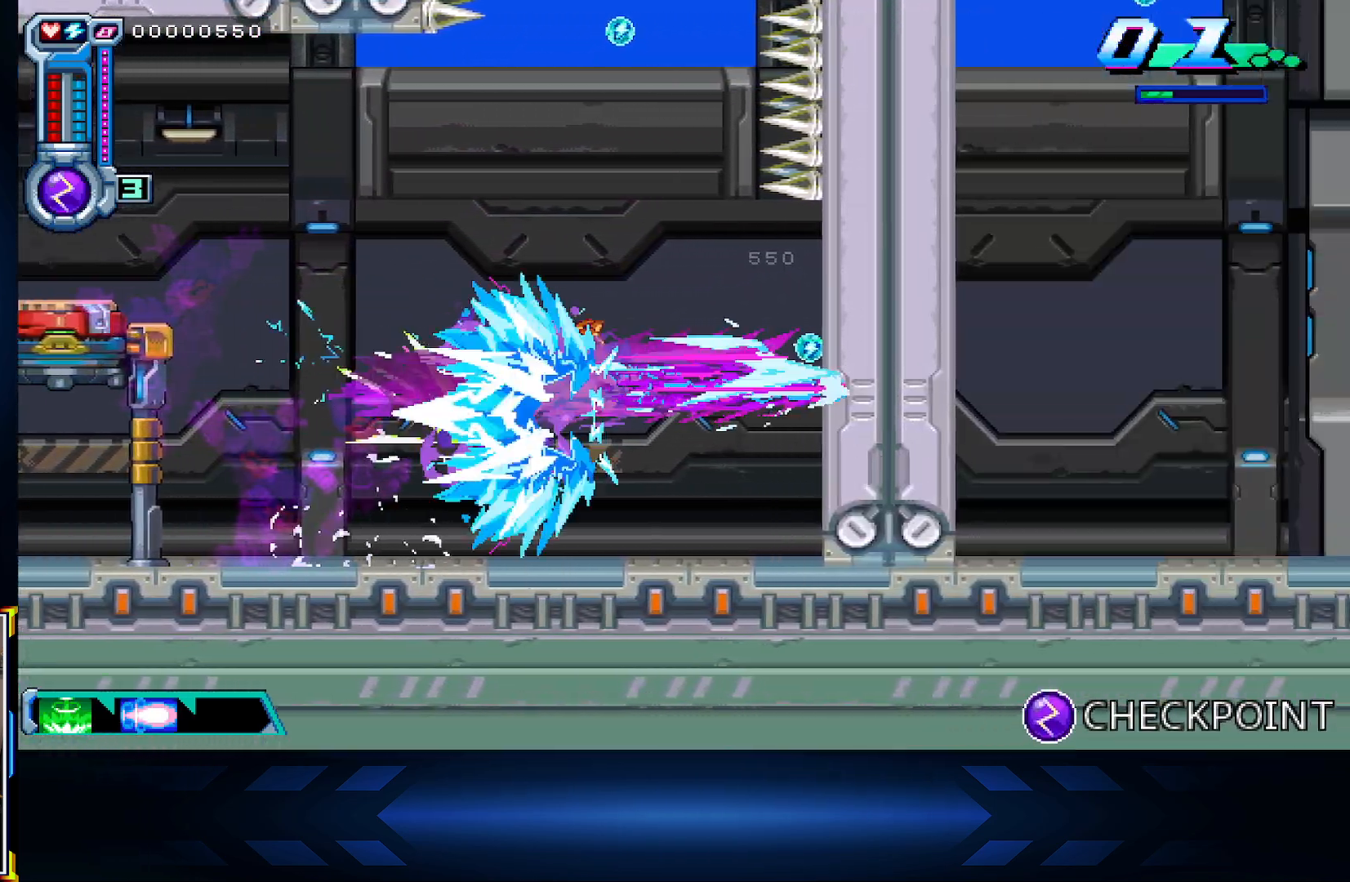
{"buttons": ["A", "DPAD_LEFT"], "left_stick": "center", "right_stick": "center", "events": [[117, "X", "up"], [383, "A", "down"], [400, "DPAD_RIGHT", "up"], [450, "DPAD_LEFT", "down"]]}
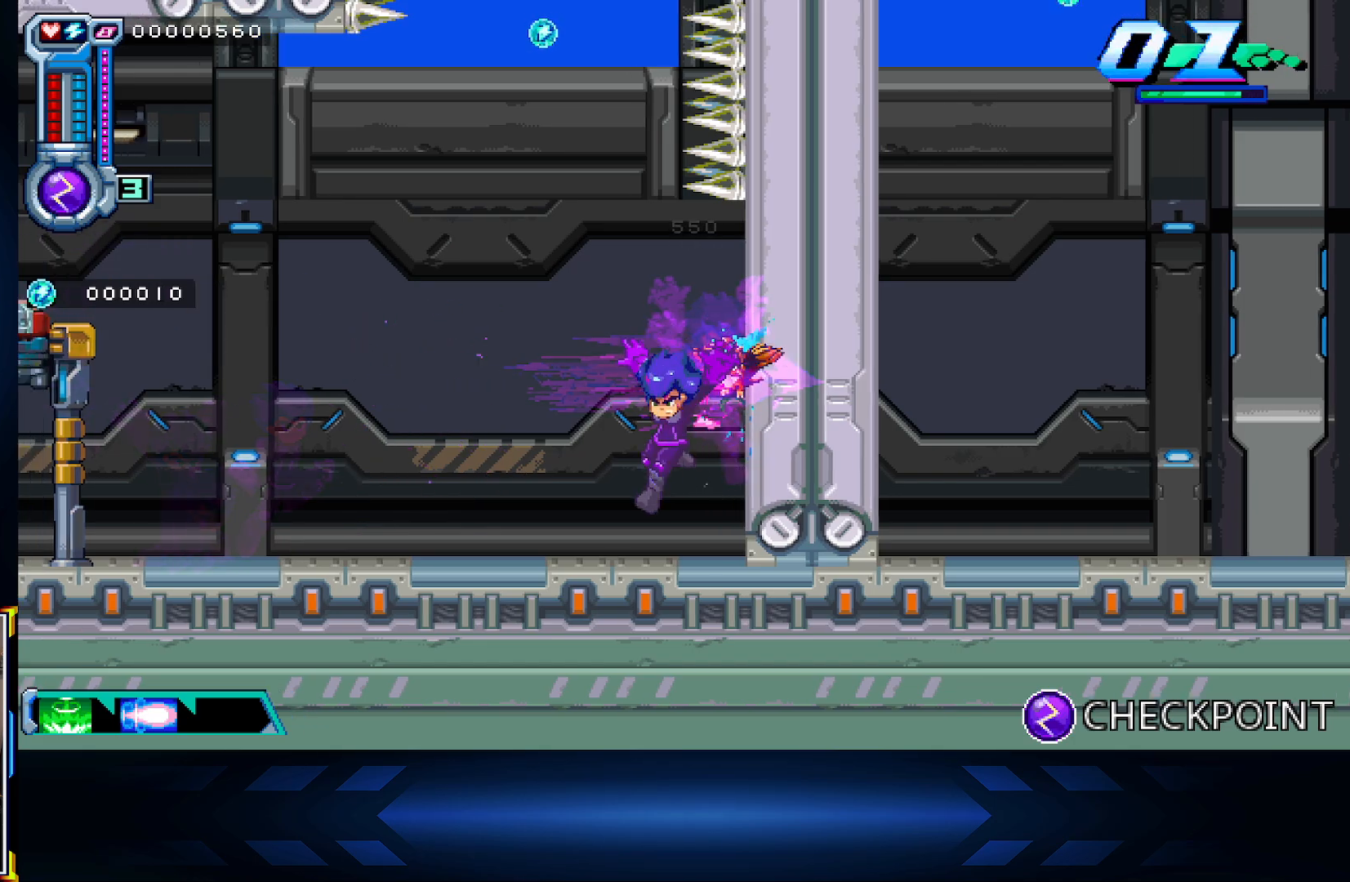
{"buttons": ["A"], "left_stick": "center", "right_stick": "center", "events": [[117, "DPAD_LEFT", "up"], [283, "A", "up"], [433, "A", "down"]]}
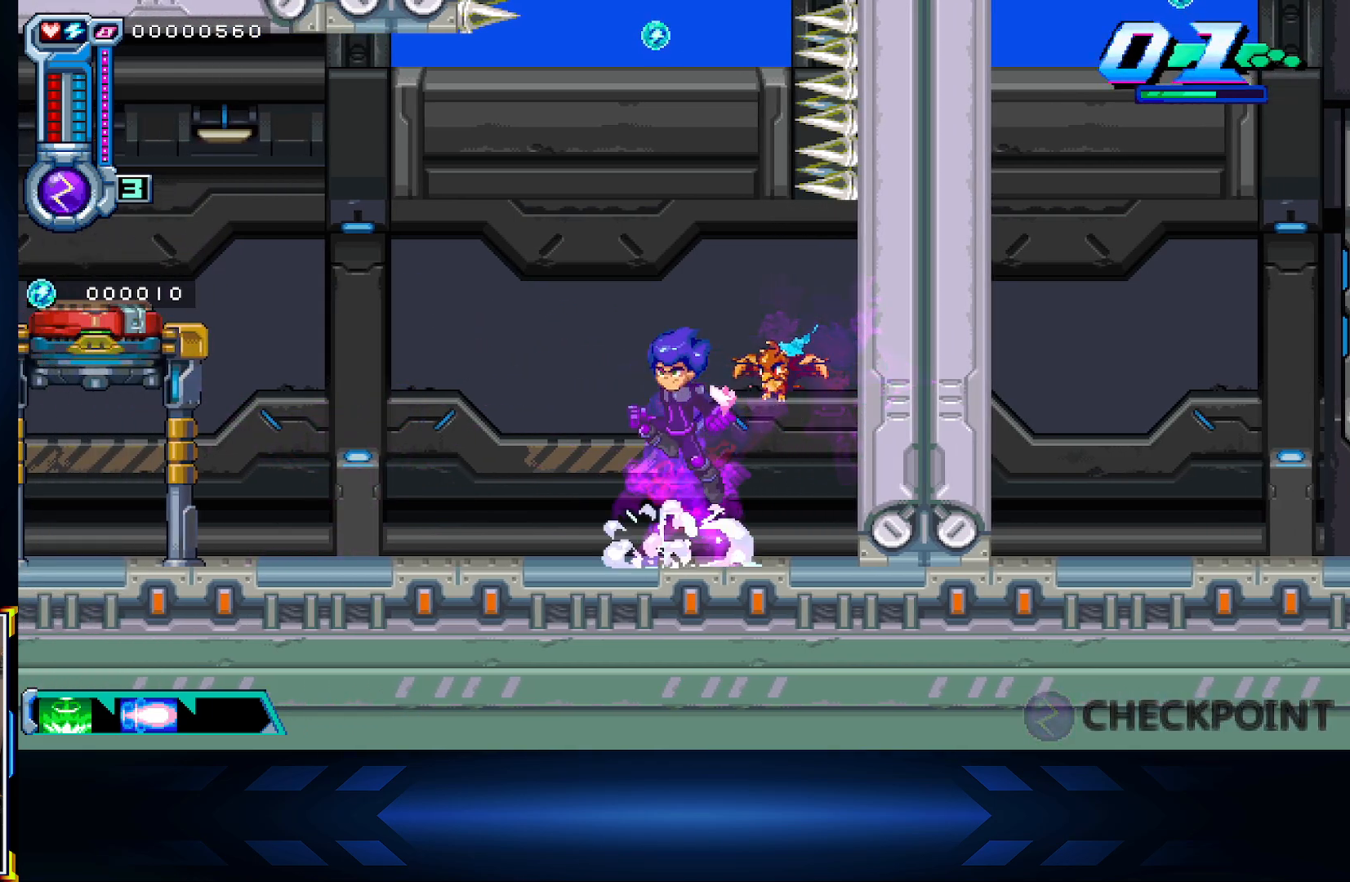
{"buttons": ["A", "DPAD_UP"], "left_stick": "center", "right_stick": "center", "events": [[167, "L1", "down"], [250, "DPAD_UP", "down"], [333, "A", "up"], [367, "L1", "up"], [433, "A", "down"]]}
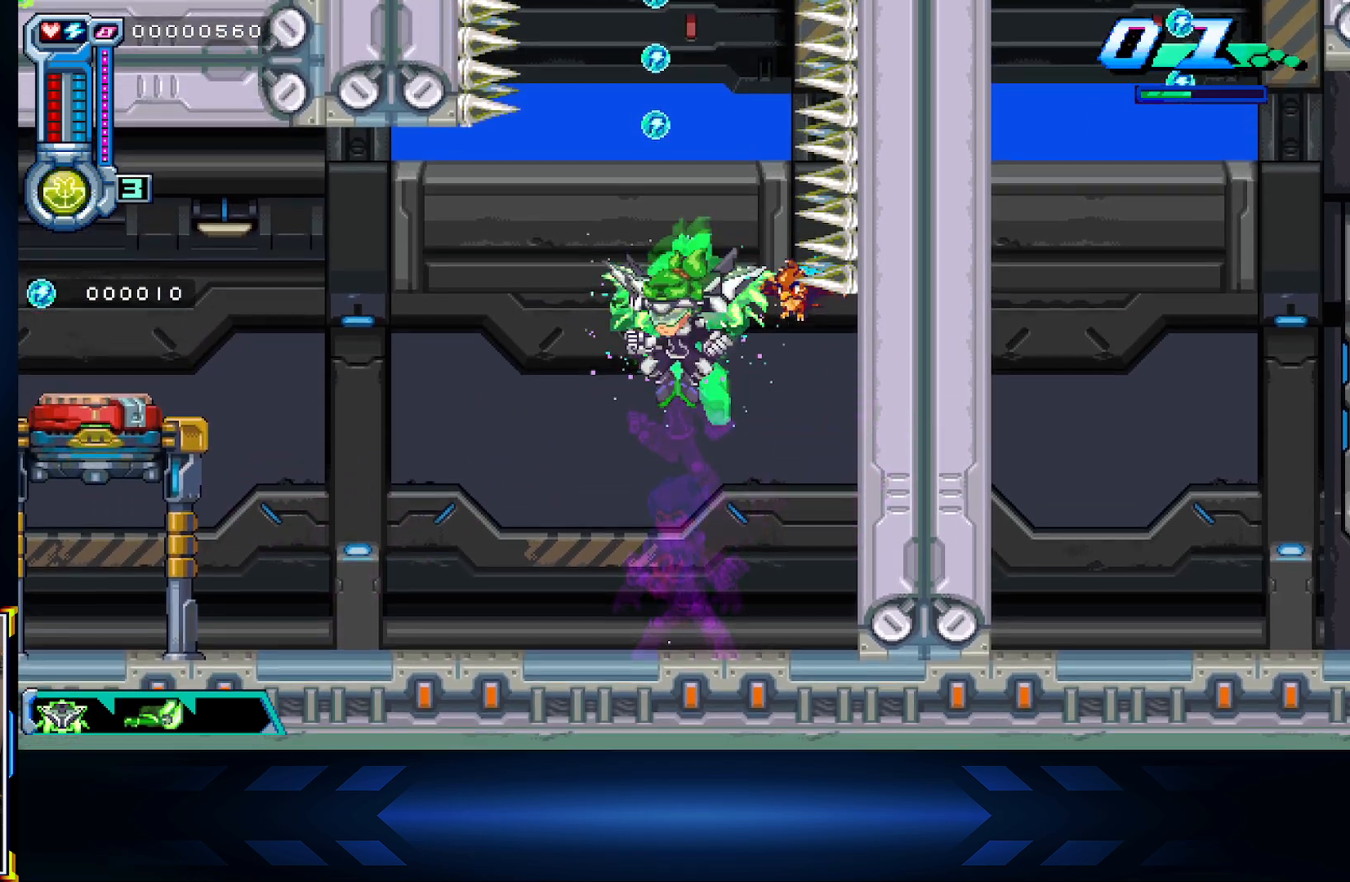
{"buttons": ["DPAD_UP"], "left_stick": "center", "right_stick": "center", "events": [[233, "A", "up"]]}
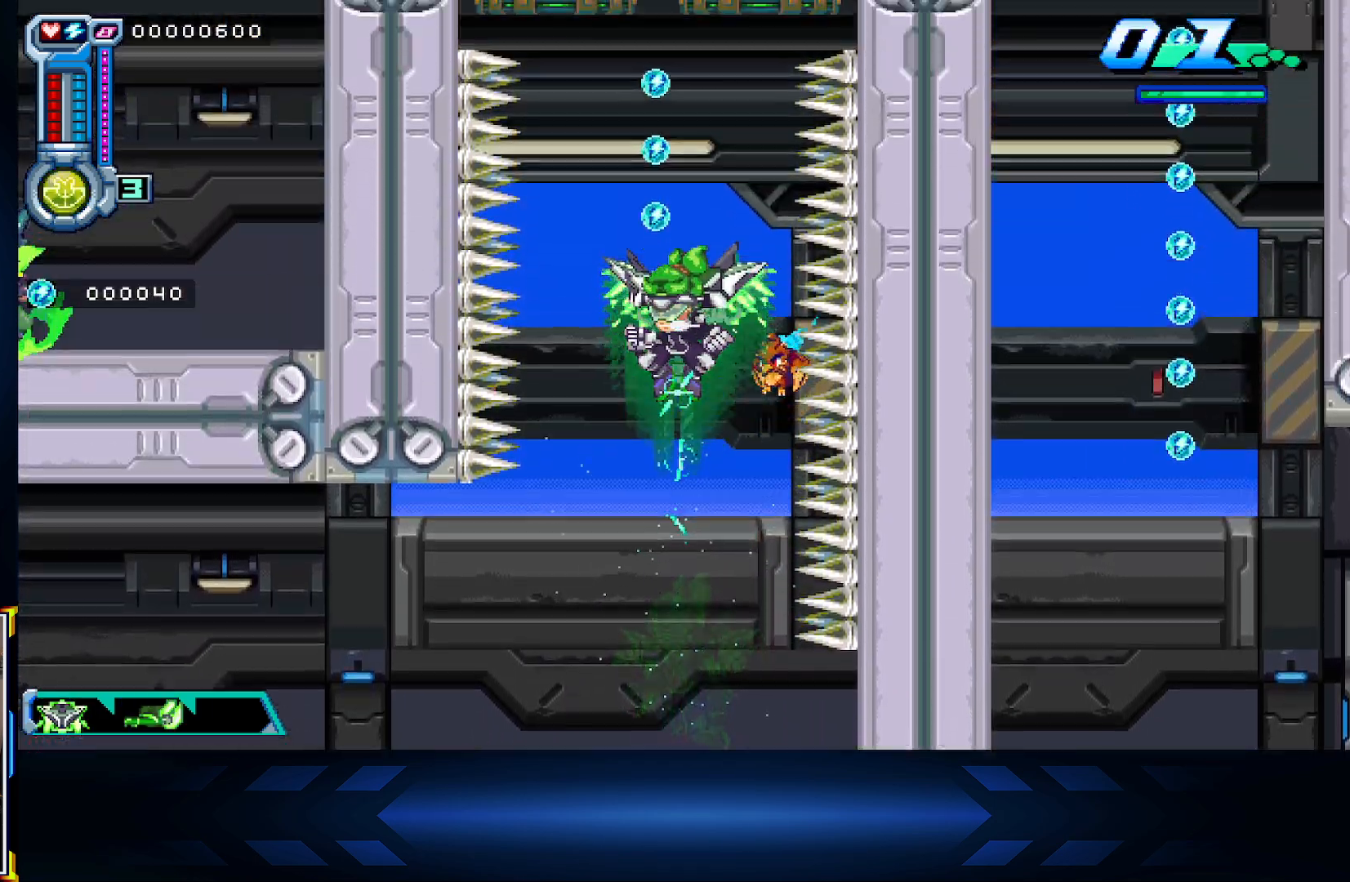
{"buttons": ["DPAD_UP"], "left_stick": "center", "right_stick": "center", "events": []}
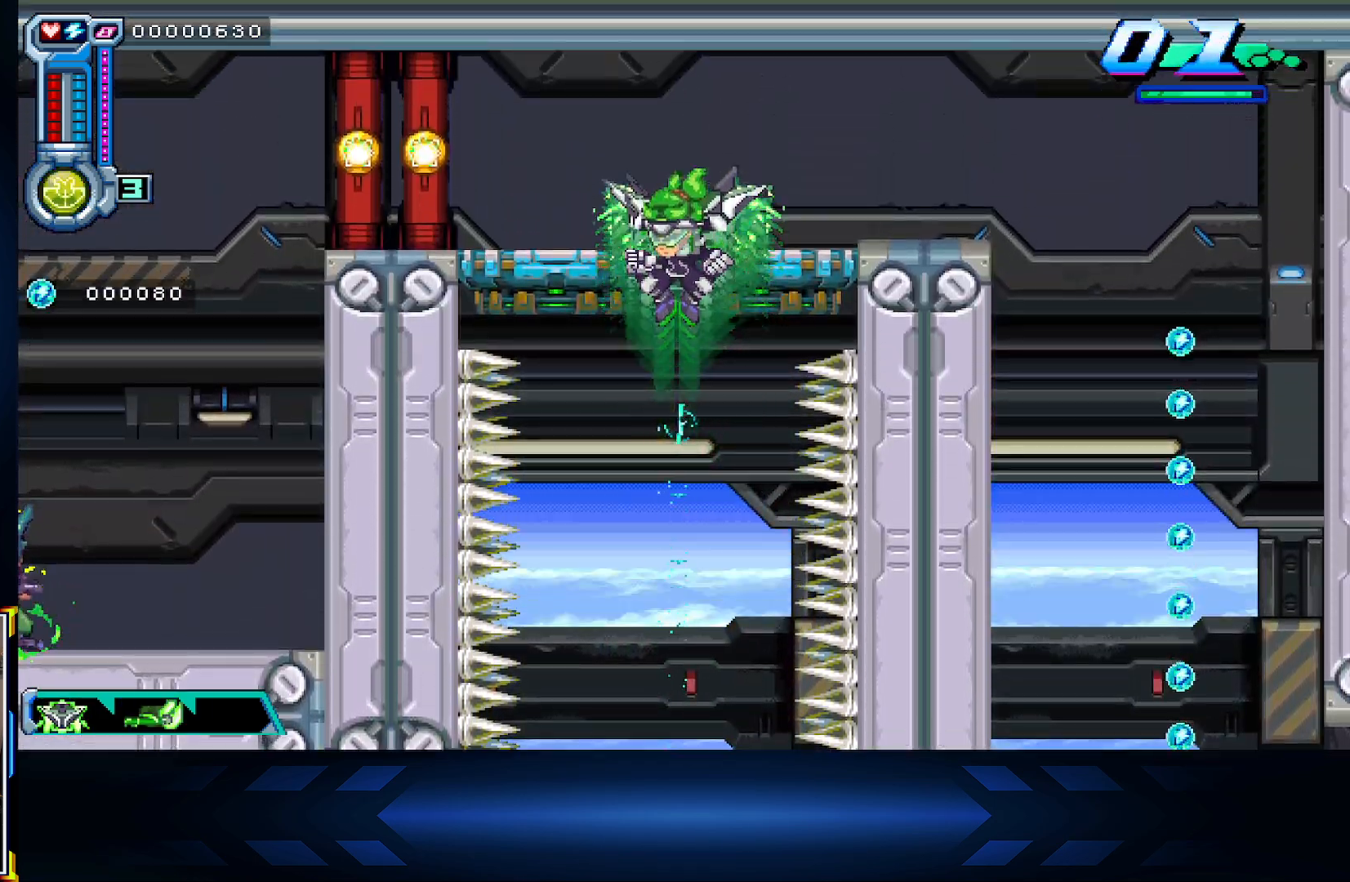
{"buttons": [], "left_stick": "center", "right_stick": "center", "events": [[183, "DPAD_UP", "up"], [217, "A", "down"], [267, "DPAD_LEFT", "down"], [367, "A", "up"], [483, "DPAD_LEFT", "up"]]}
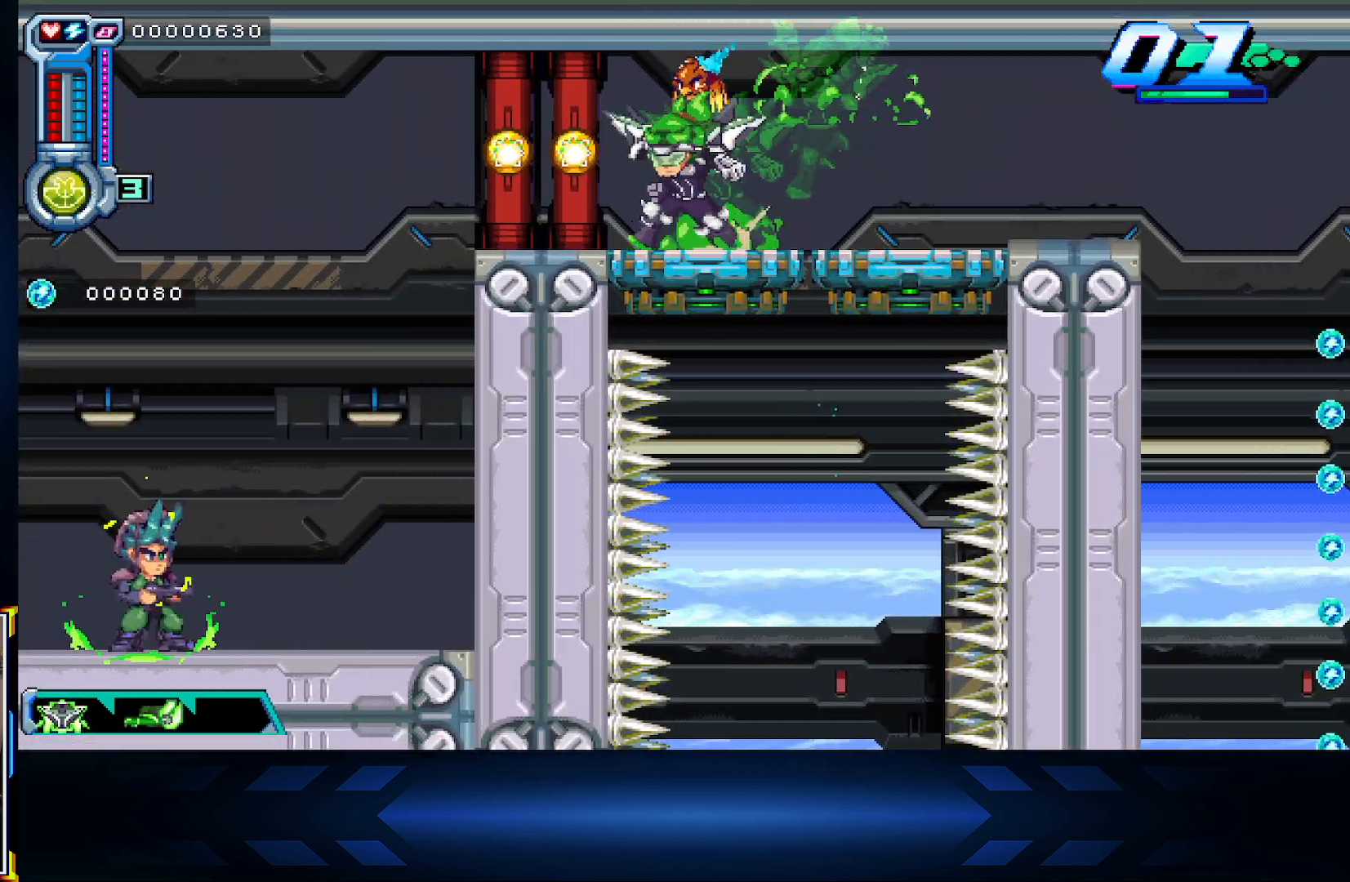
{"buttons": ["DPAD_RIGHT"], "left_stick": "center", "right_stick": "center", "events": [[350, "DPAD_RIGHT", "down"]]}
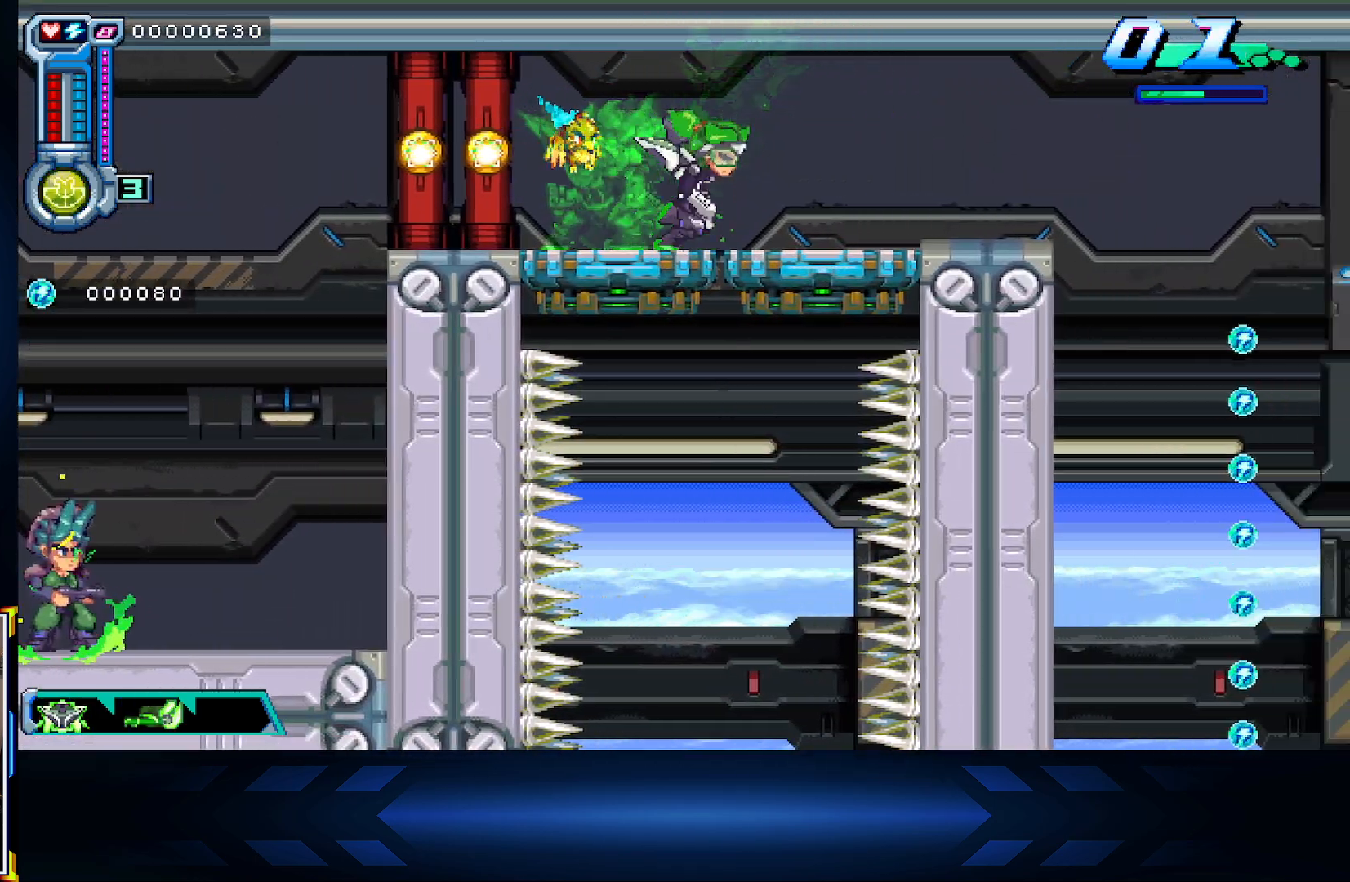
{"buttons": ["DPAD_RIGHT"], "left_stick": "center", "right_stick": "center", "events": []}
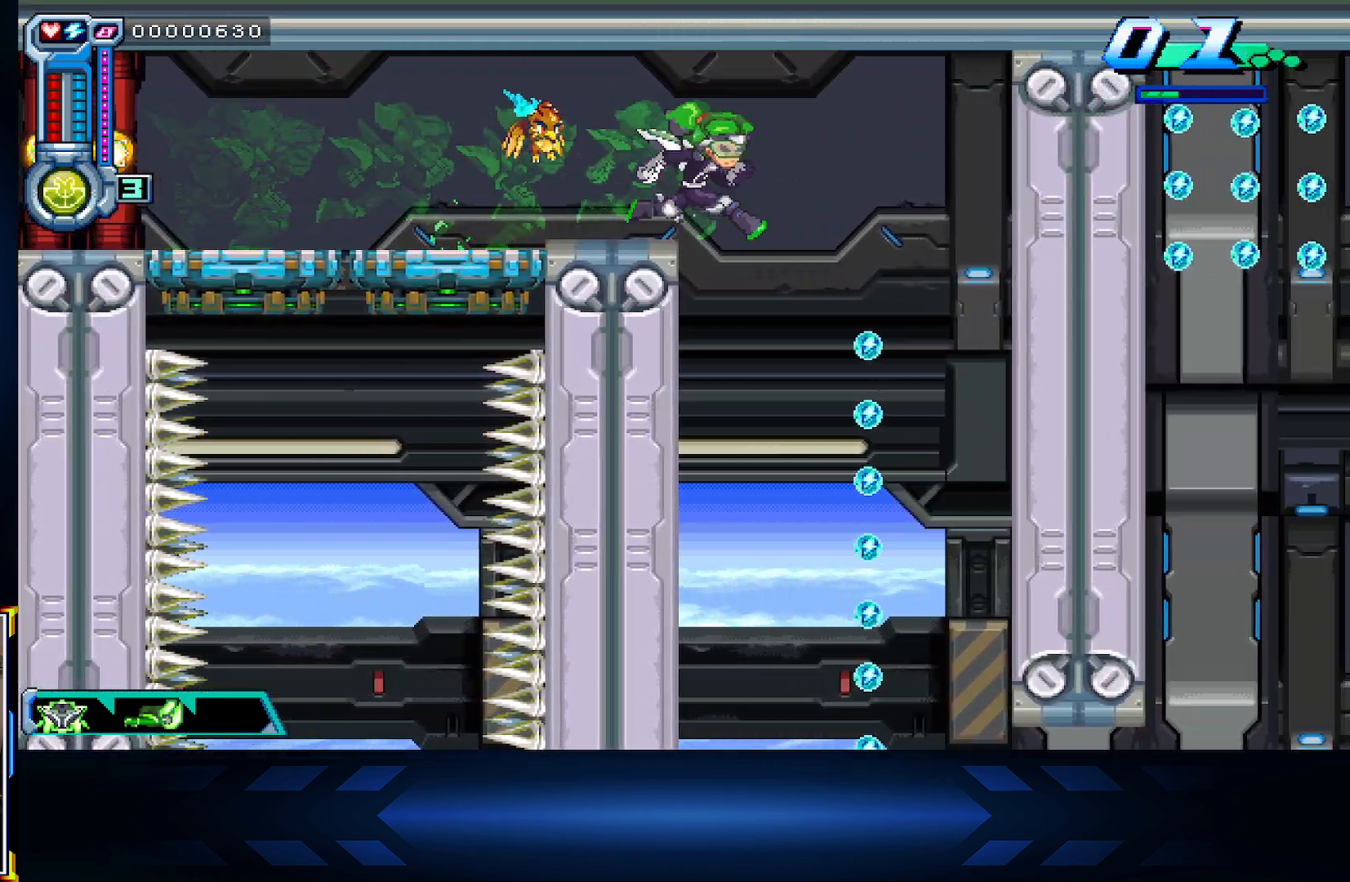
{"buttons": [], "left_stick": "center", "right_stick": "center", "events": [[150, "DPAD_RIGHT", "up"]]}
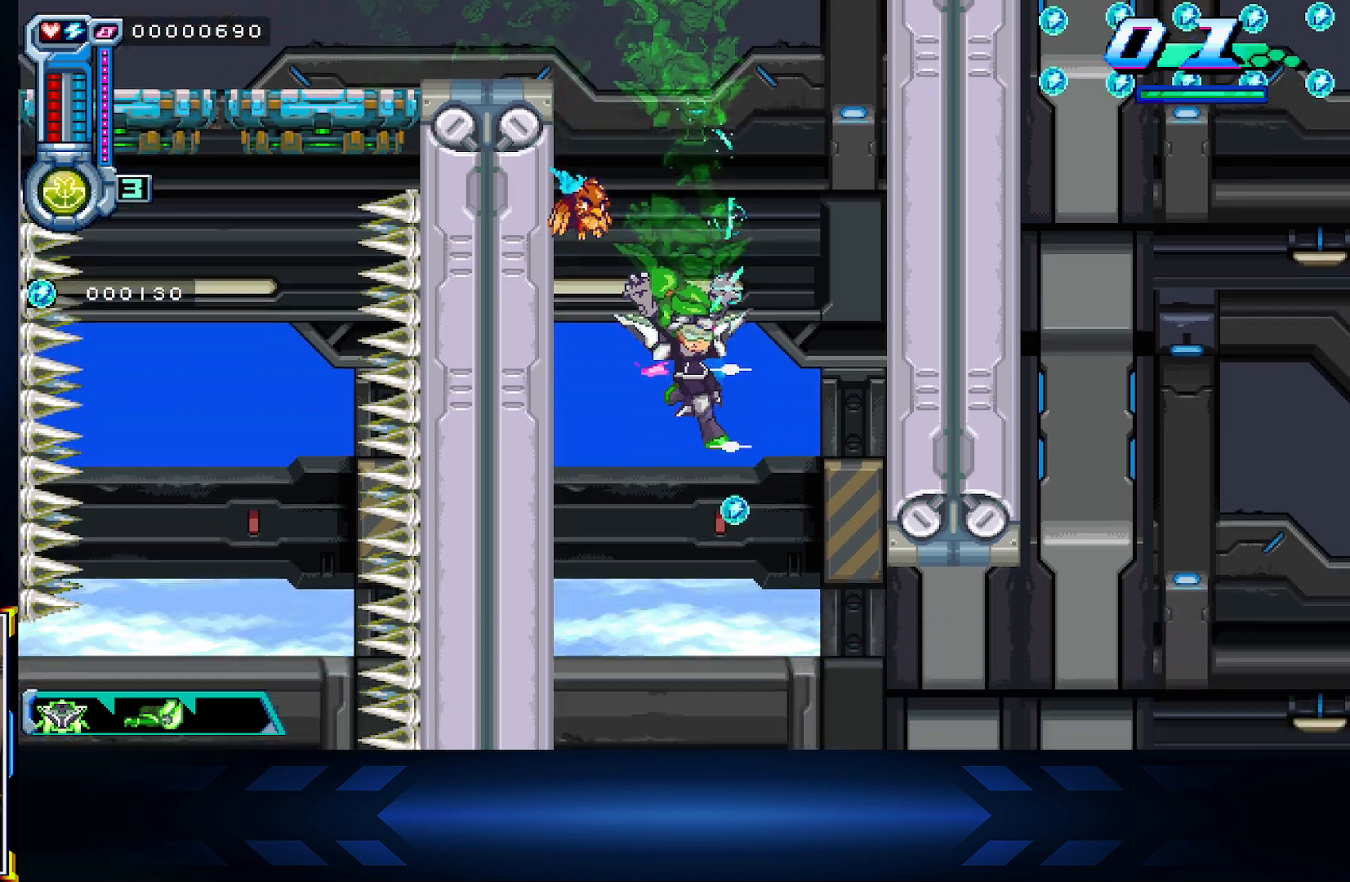
{"buttons": ["DPAD_DOWN"], "left_stick": "center", "right_stick": "center", "events": [[167, "A", "down"], [383, "A", "up"], [467, "DPAD_DOWN", "down"]]}
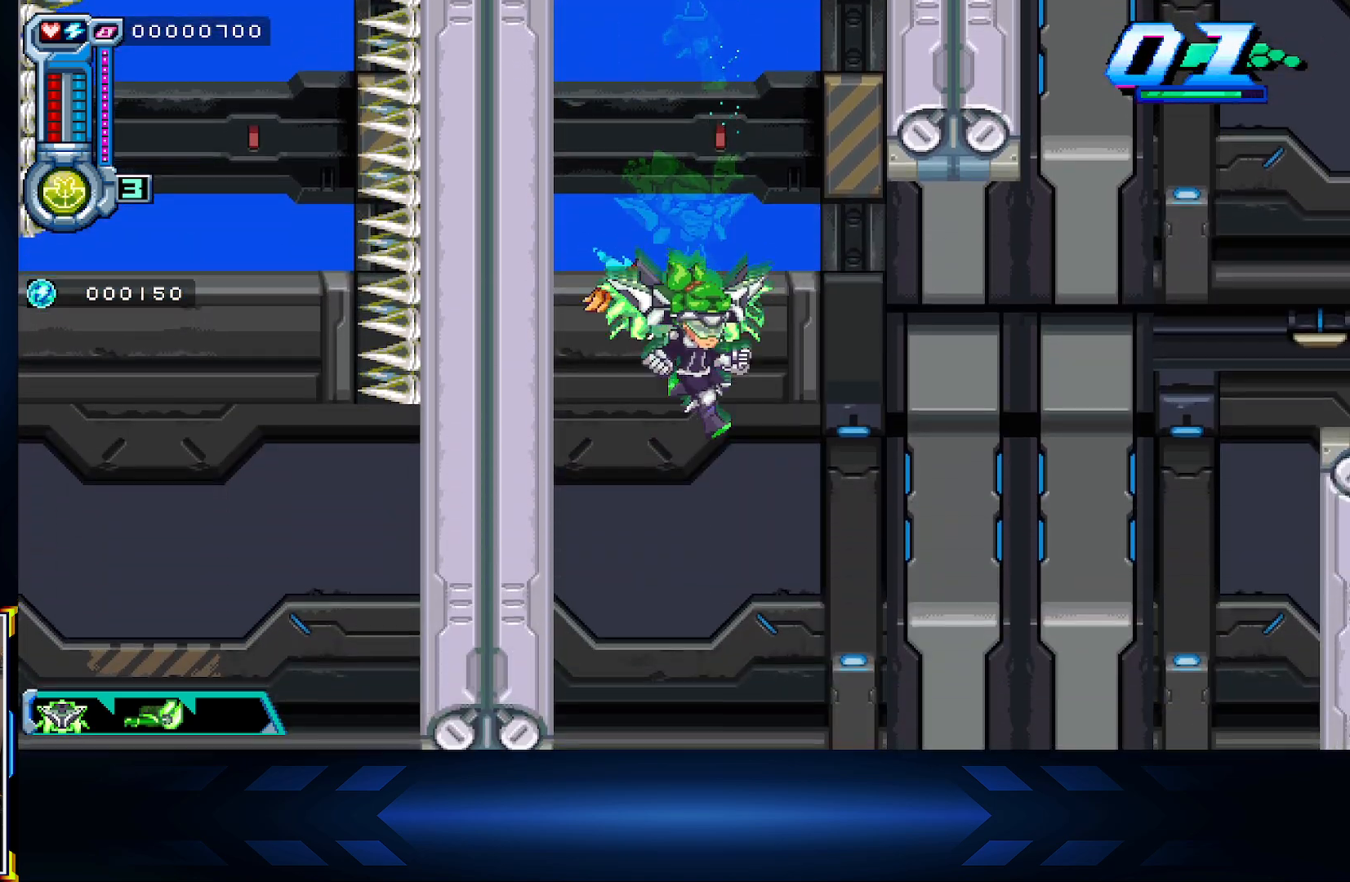
{"buttons": ["DPAD_UP", "DPAD_RIGHT"], "left_stick": "center", "right_stick": "center", "events": [[317, "DPAD_DOWN", "up"], [317, "DPAD_RIGHT", "down"], [383, "DPAD_UP", "down"]]}
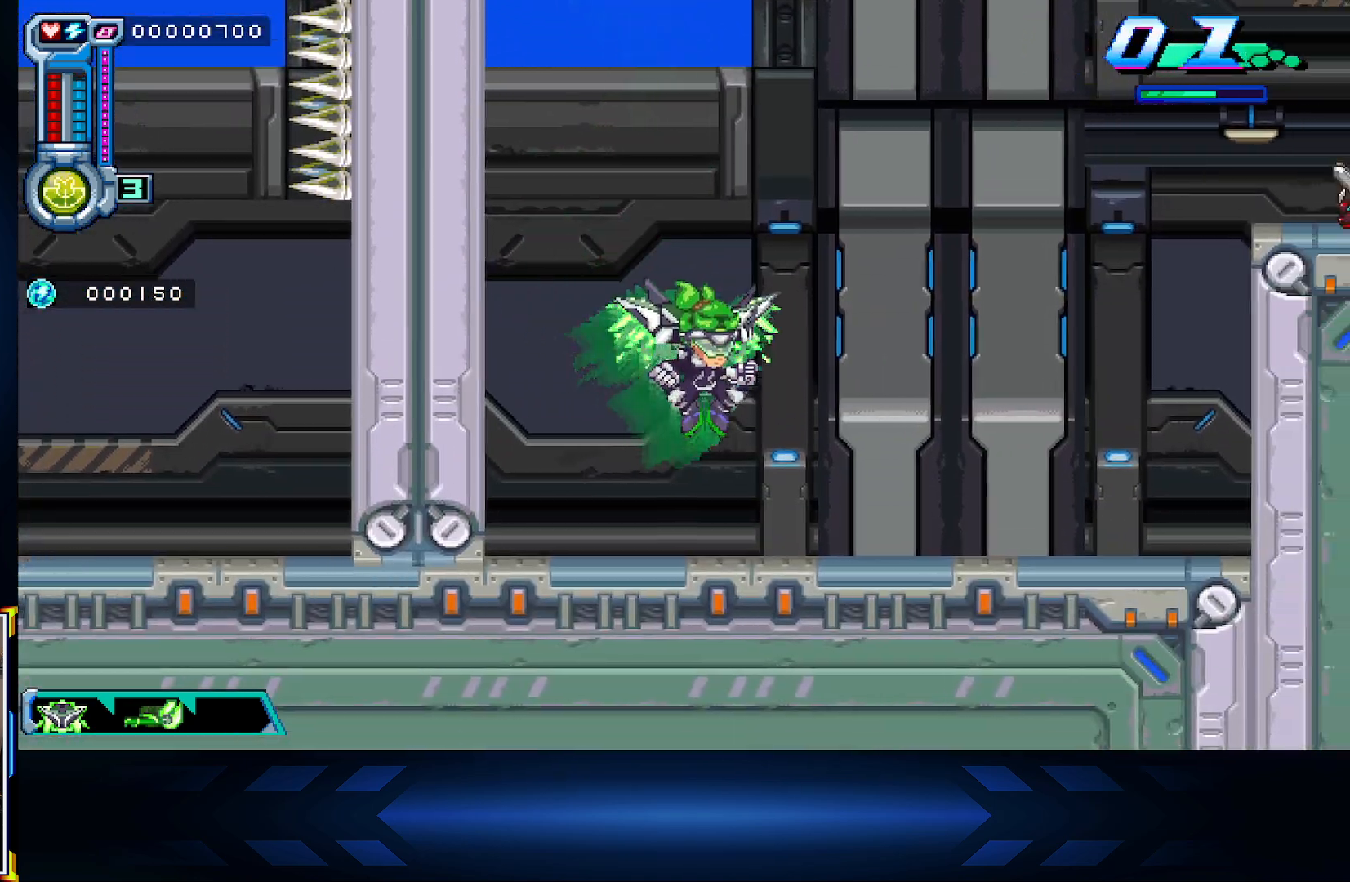
{"buttons": ["A", "DPAD_UP", "DPAD_RIGHT"], "left_stick": "center", "right_stick": "center", "events": [[67, "A", "down"], [217, "A", "up"], [467, "A", "down"]]}
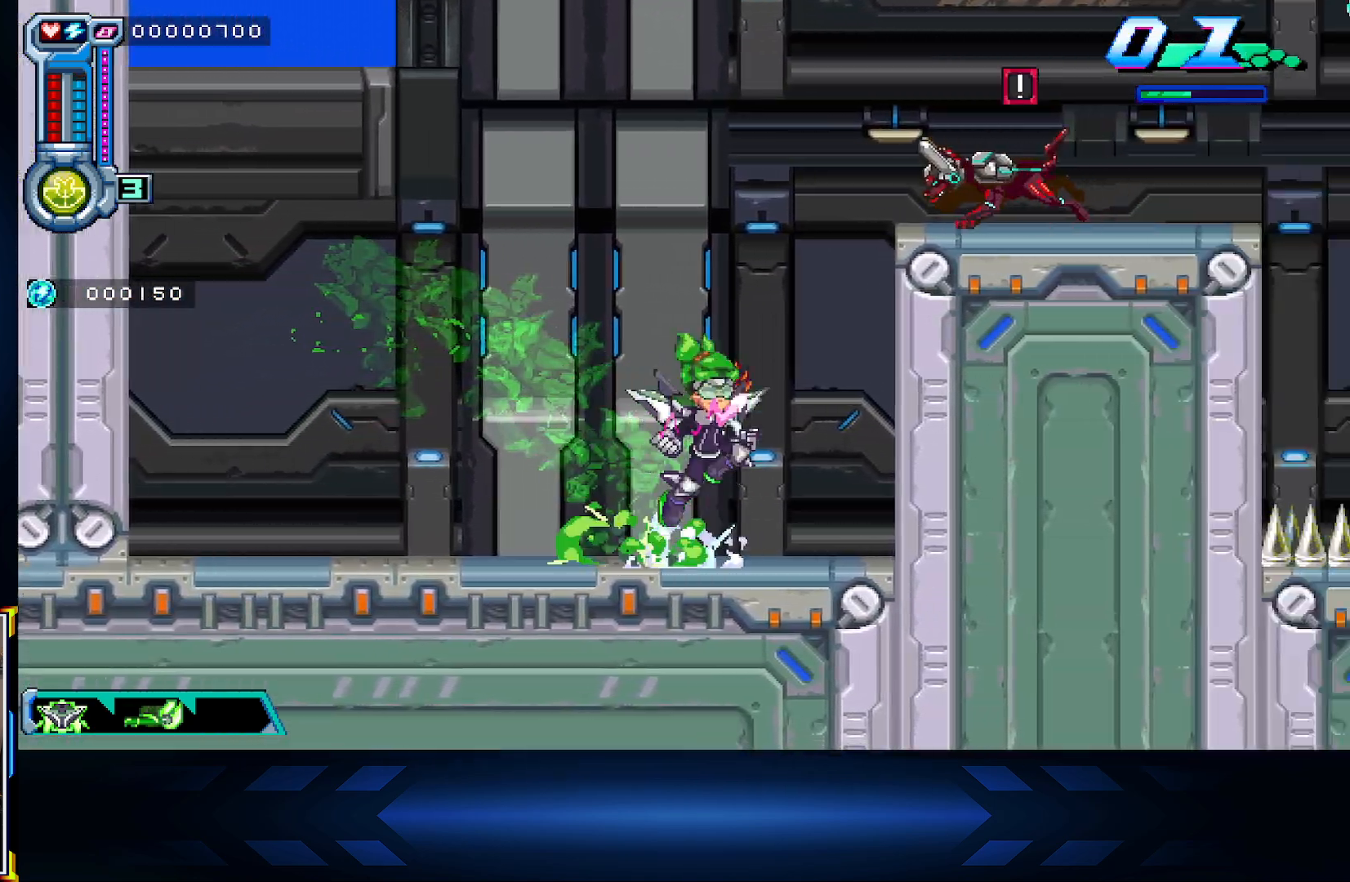
{"buttons": ["DPAD_UP", "DPAD_LEFT"], "left_stick": "center", "right_stick": "center", "events": [[183, "DPAD_UP", "up"], [200, "DPAD_RIGHT", "up"], [250, "A", "up"], [250, "DPAD_LEFT", "down"], [383, "DPAD_UP", "down"]]}
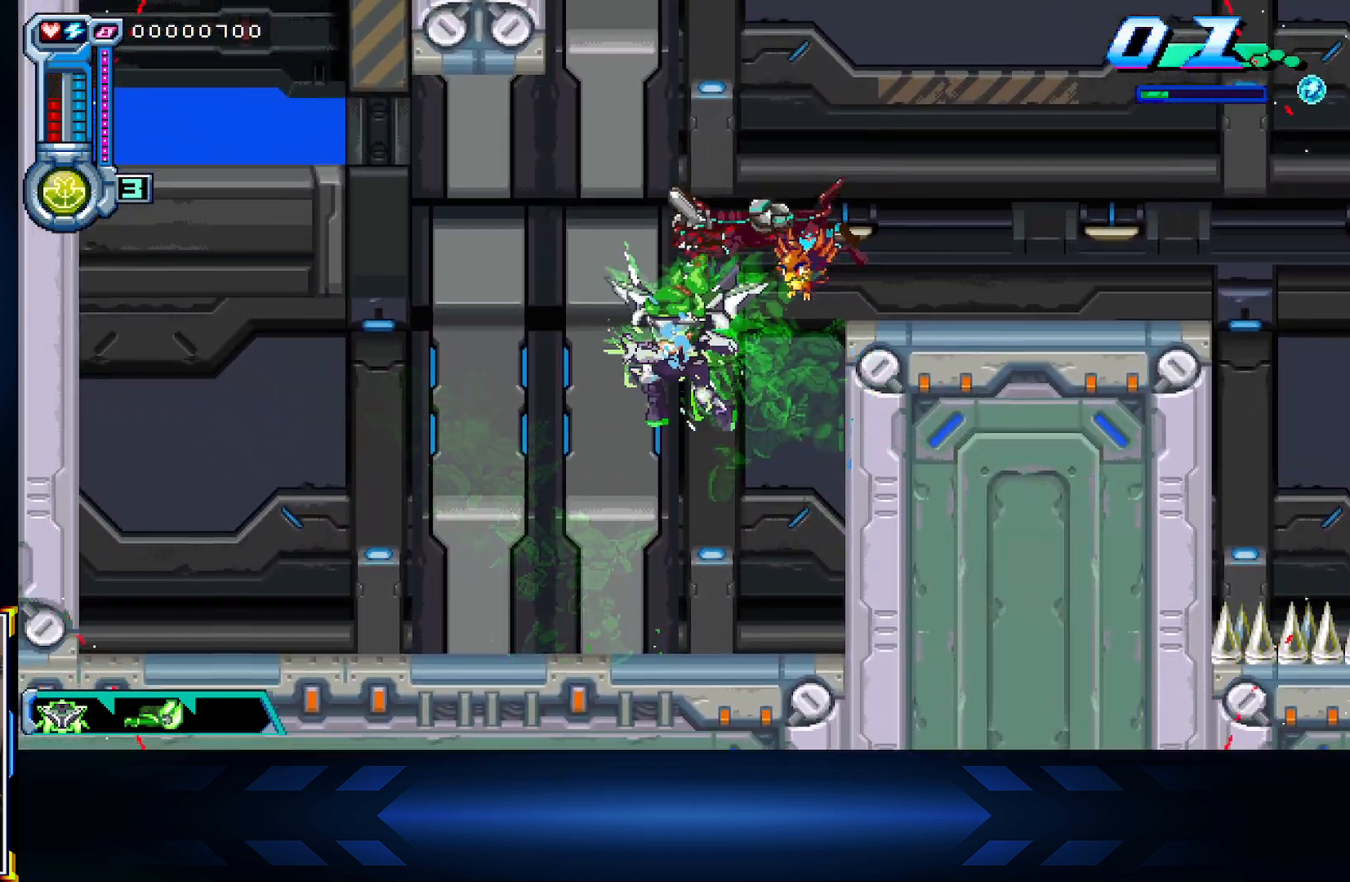
{"buttons": ["R1", "DPAD_RIGHT"], "left_stick": "center", "right_stick": "center", "events": [[33, "DPAD_UP", "up"], [333, "DPAD_LEFT", "up"], [367, "DPAD_RIGHT", "down"], [400, "R1", "down"]]}
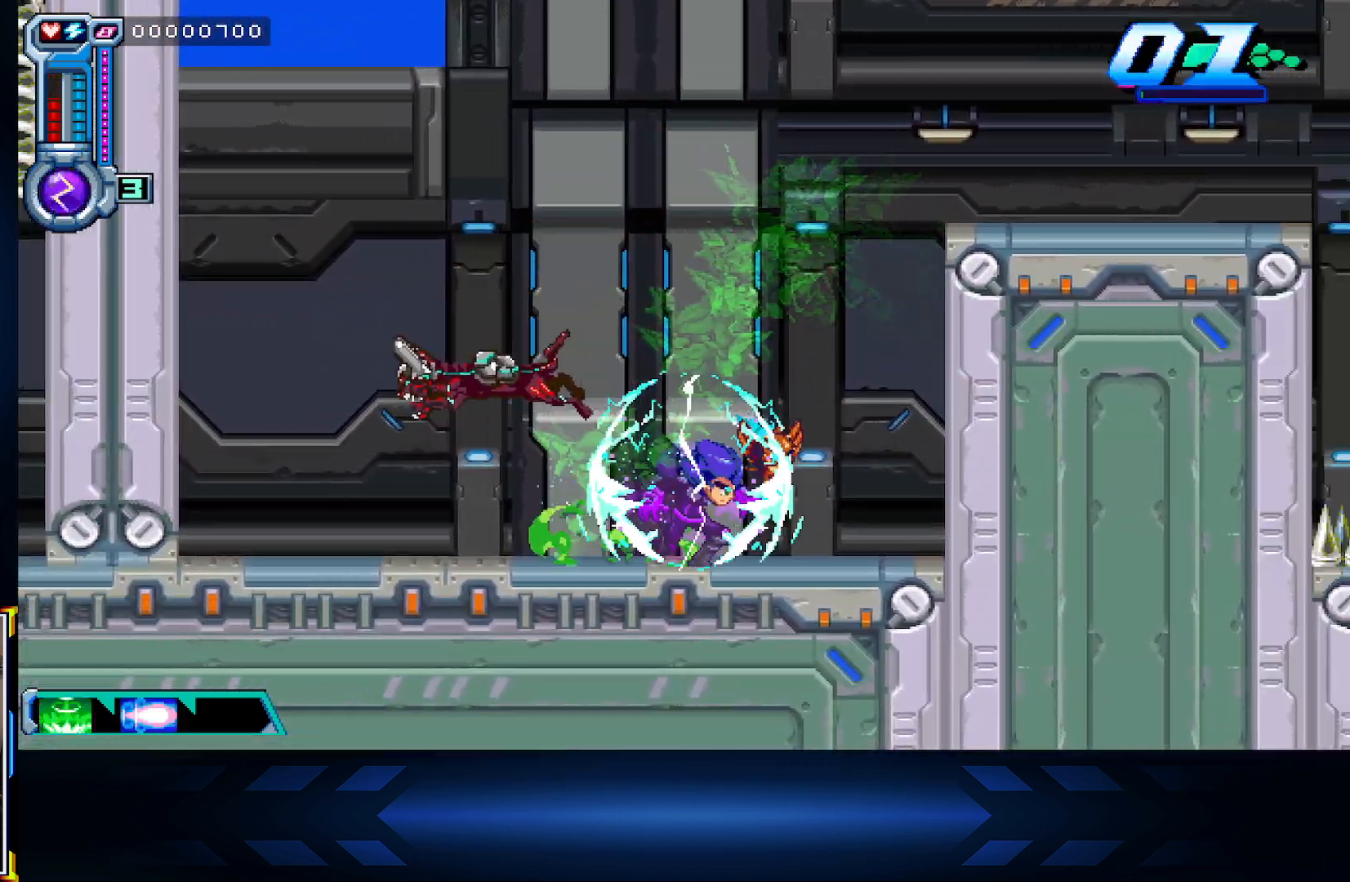
{"buttons": ["DPAD_LEFT"], "left_stick": "center", "right_stick": "center", "events": [[50, "DPAD_RIGHT", "up"], [67, "R1", "up"], [83, "DPAD_LEFT", "down"], [200, "X", "down"], [500, "X", "up"]]}
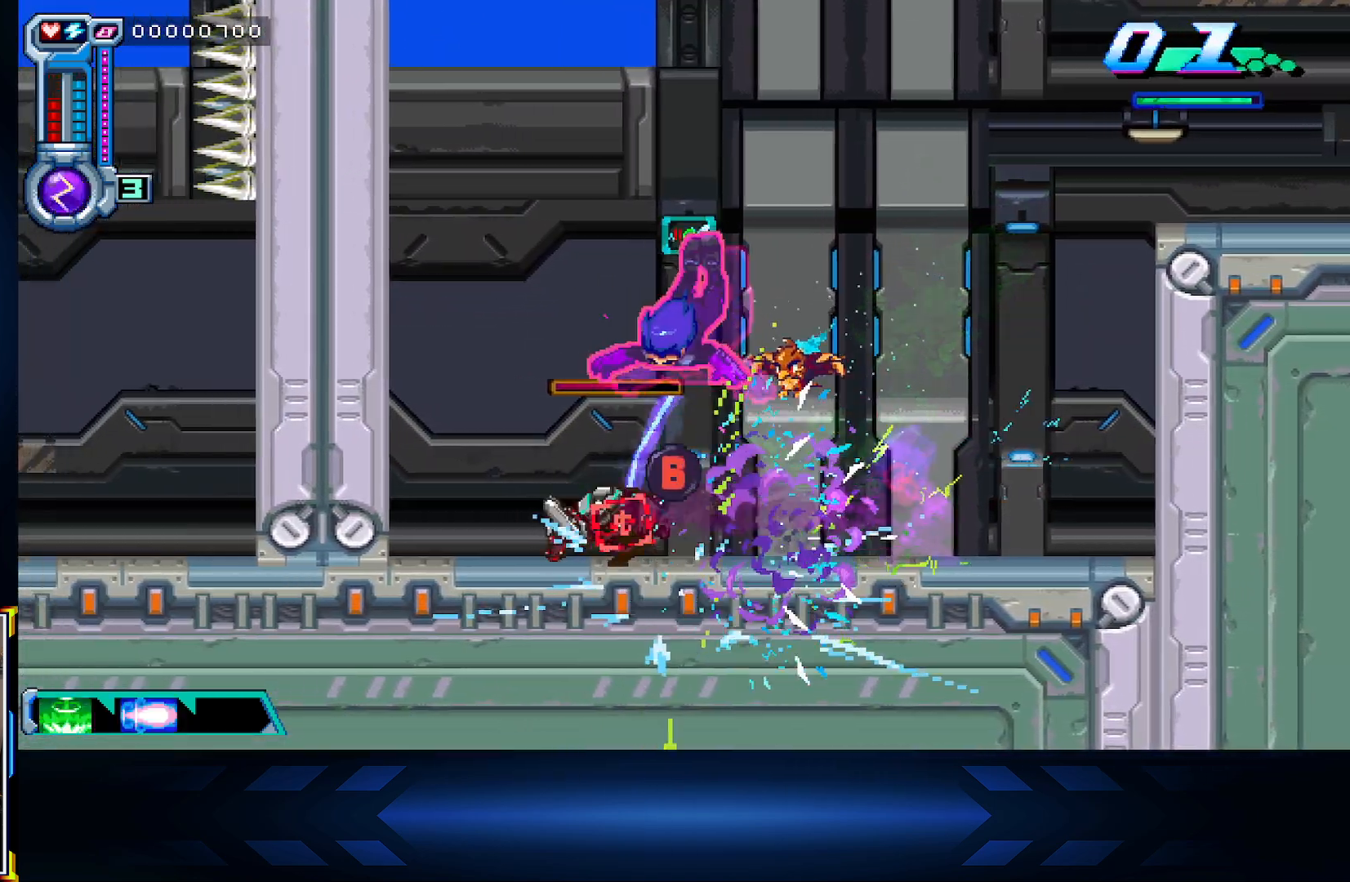
{"buttons": ["DPAD_RIGHT"], "left_stick": "center", "right_stick": "center", "events": [[17, "DPAD_LEFT", "up"], [67, "B", "down"], [167, "DPAD_RIGHT", "down"], [233, "B", "up"]]}
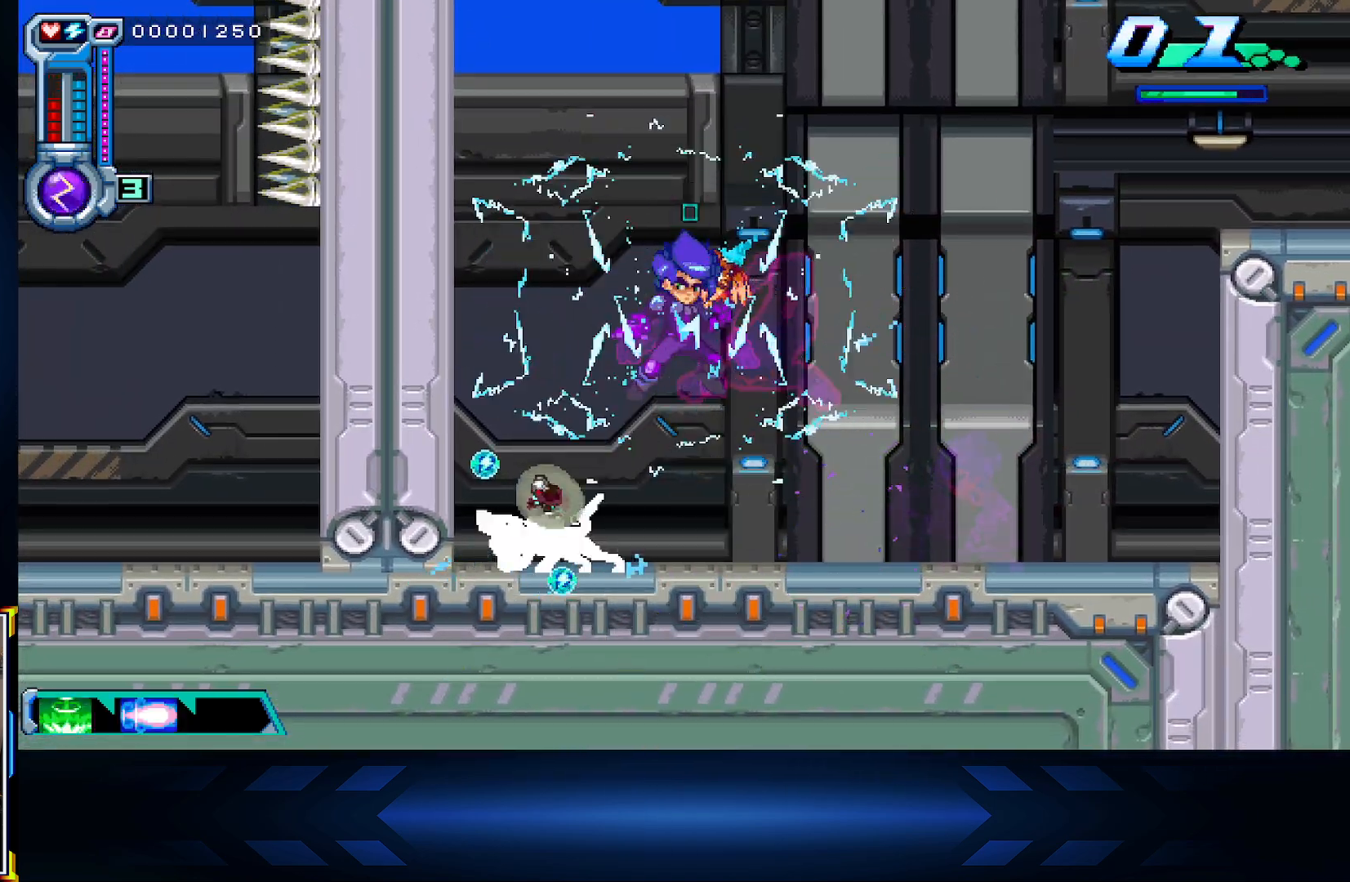
{"buttons": ["A", "L1", "DPAD_UP", "DPAD_RIGHT"], "left_stick": "center", "right_stick": "center", "events": [[100, "L1", "down"], [267, "L1", "up"], [367, "DPAD_UP", "down"], [417, "L1", "down"], [467, "A", "down"]]}
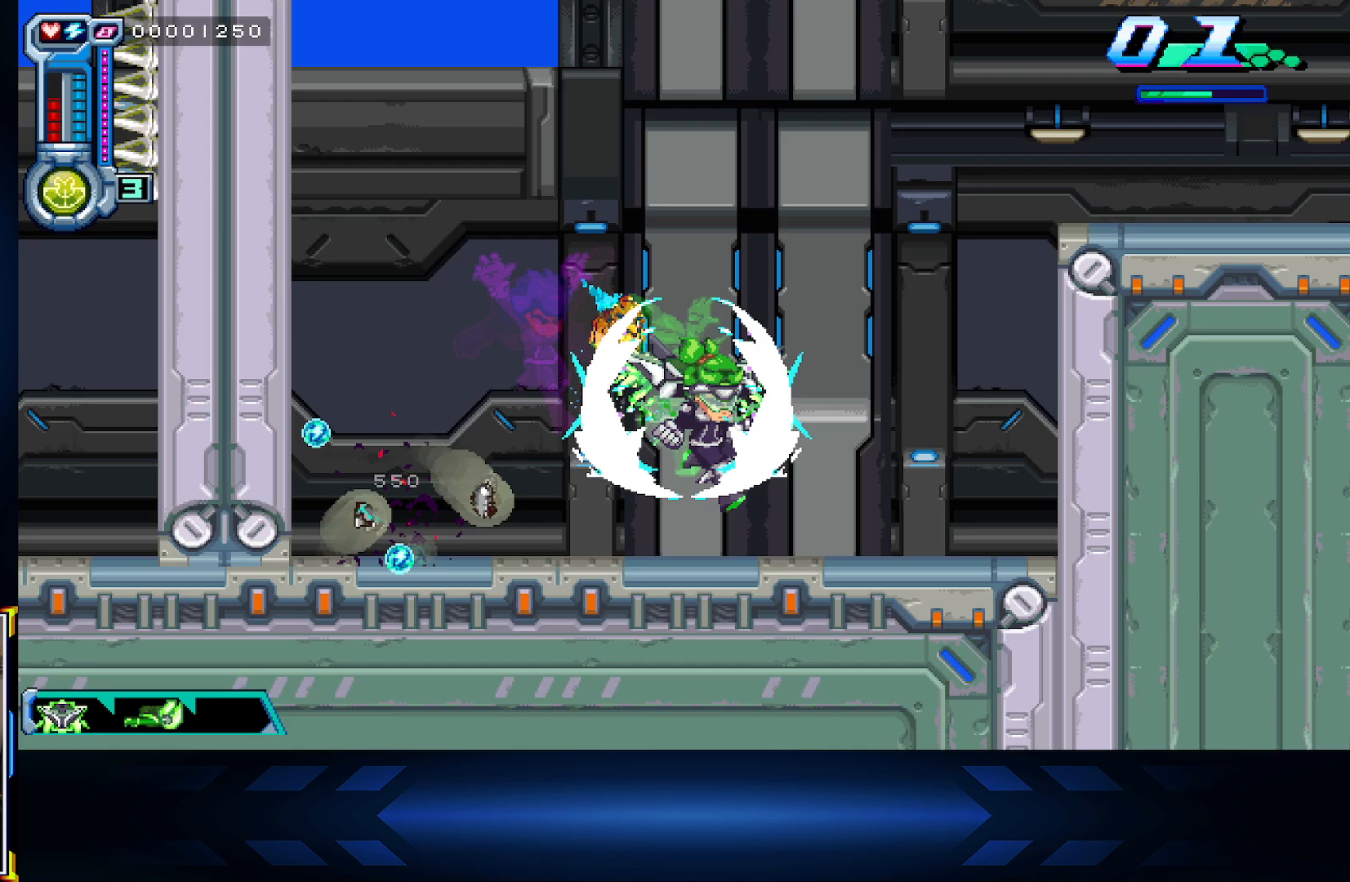
{"buttons": ["DPAD_UP", "DPAD_RIGHT"], "left_stick": "center", "right_stick": "center", "events": [[117, "L1", "up"], [167, "A", "up"]]}
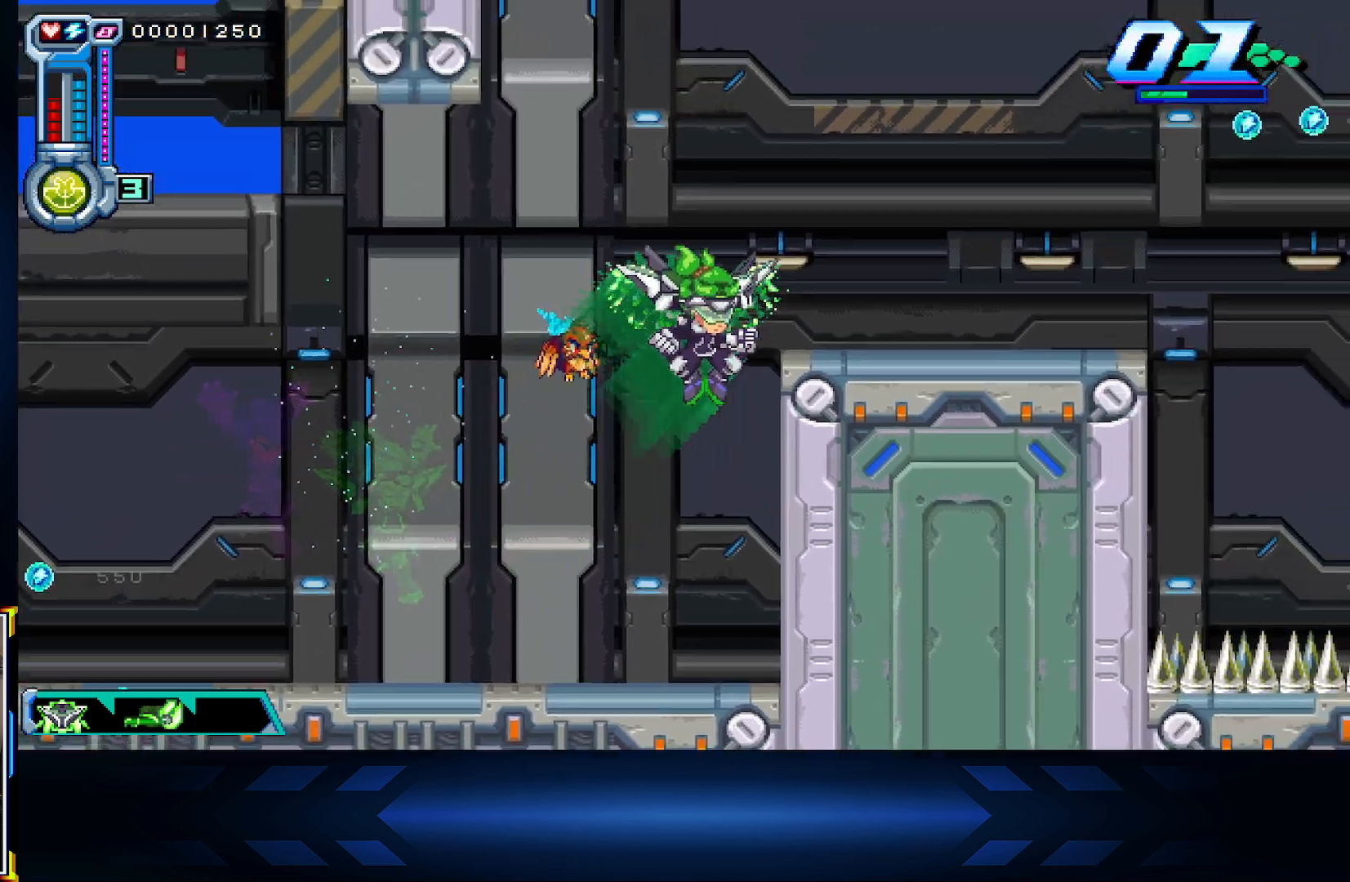
{"buttons": ["DPAD_UP"], "left_stick": "center", "right_stick": "center", "events": [[50, "DPAD_RIGHT", "up"]]}
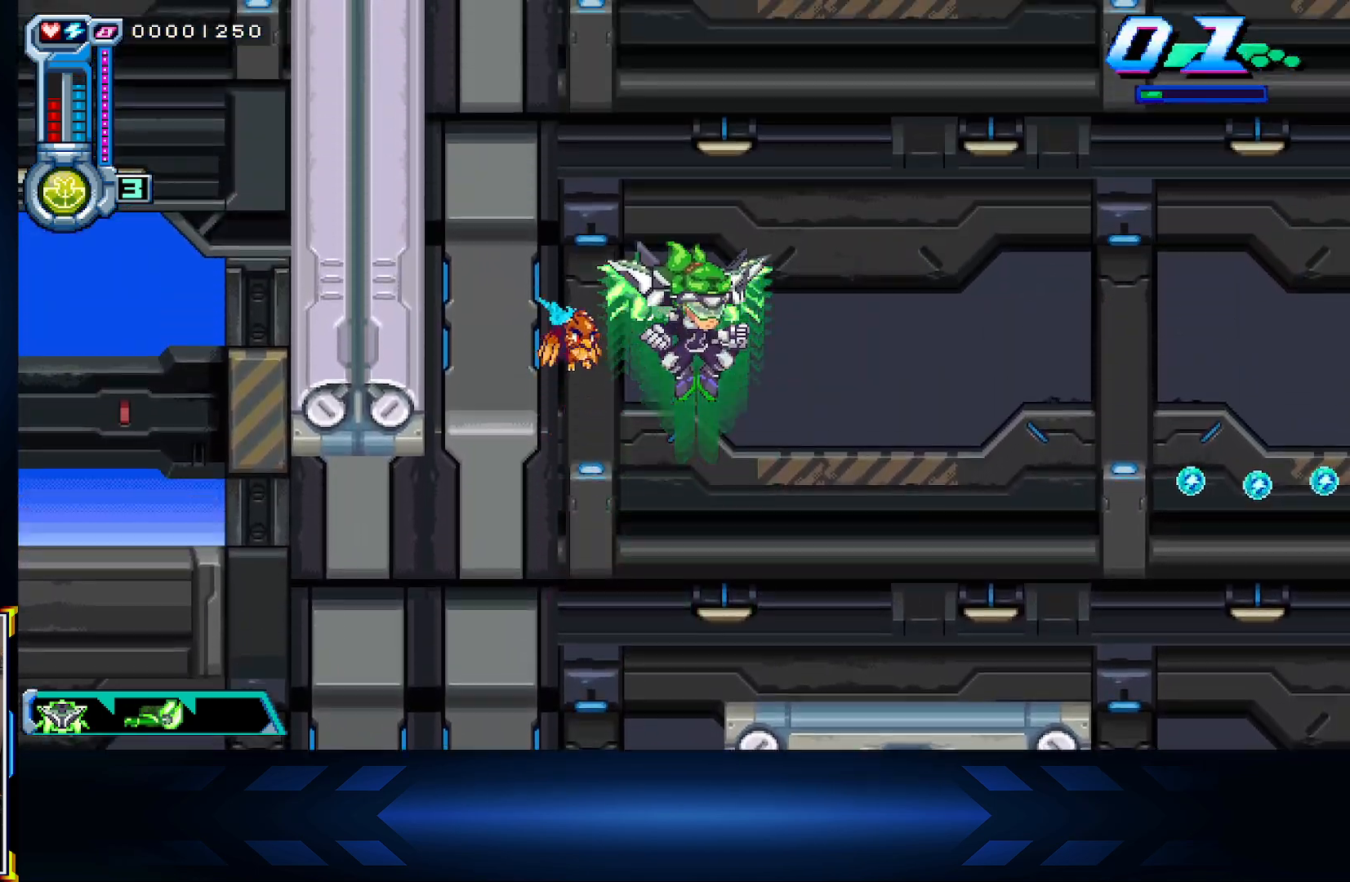
{"buttons": ["DPAD_UP", "DPAD_LEFT"], "left_stick": "center", "right_stick": "center", "events": [[133, "DPAD_RIGHT", "down"], [167, "DPAD_UP", "up"], [317, "DPAD_UP", "down"], [350, "DPAD_RIGHT", "up"], [450, "DPAD_LEFT", "down"]]}
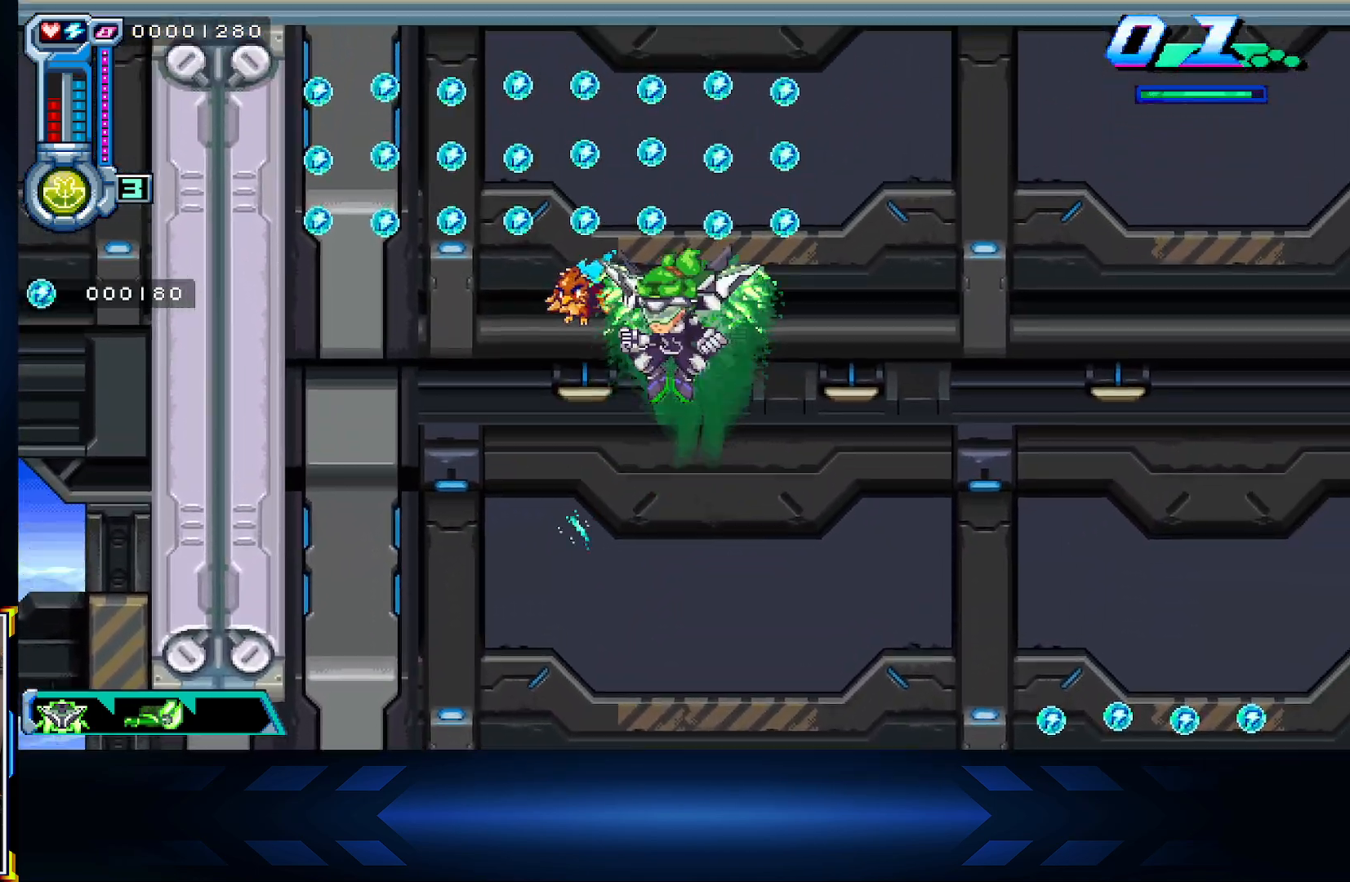
{"buttons": [], "left_stick": "center", "right_stick": "center", "events": [[300, "DPAD_UP", "up"], [500, "DPAD_LEFT", "up"]]}
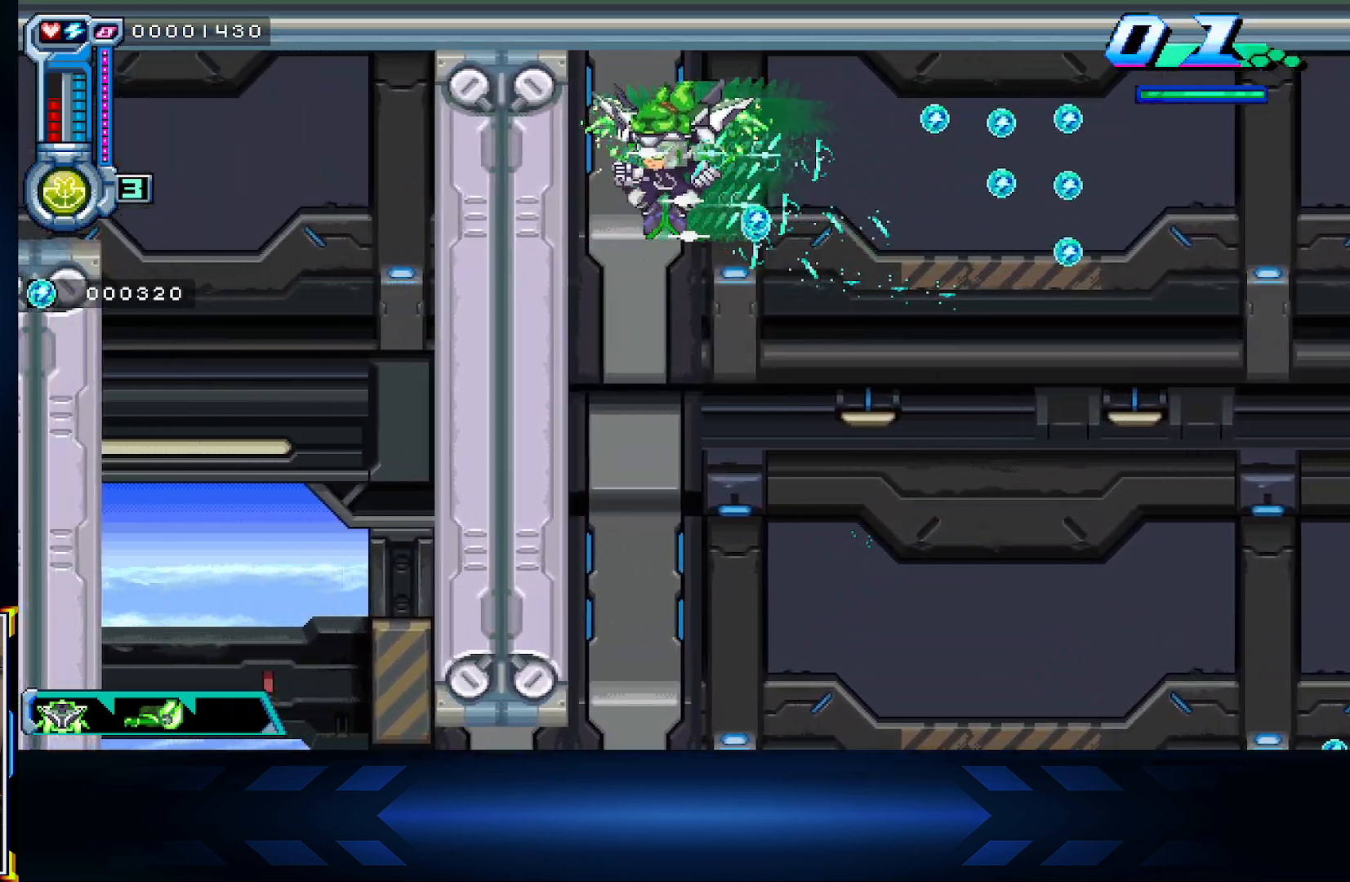
{"buttons": ["DPAD_RIGHT"], "left_stick": "center", "right_stick": "center", "events": [[50, "DPAD_DOWN", "down"], [50, "DPAD_RIGHT", "down"], [83, "DPAD_DOWN", "up"]]}
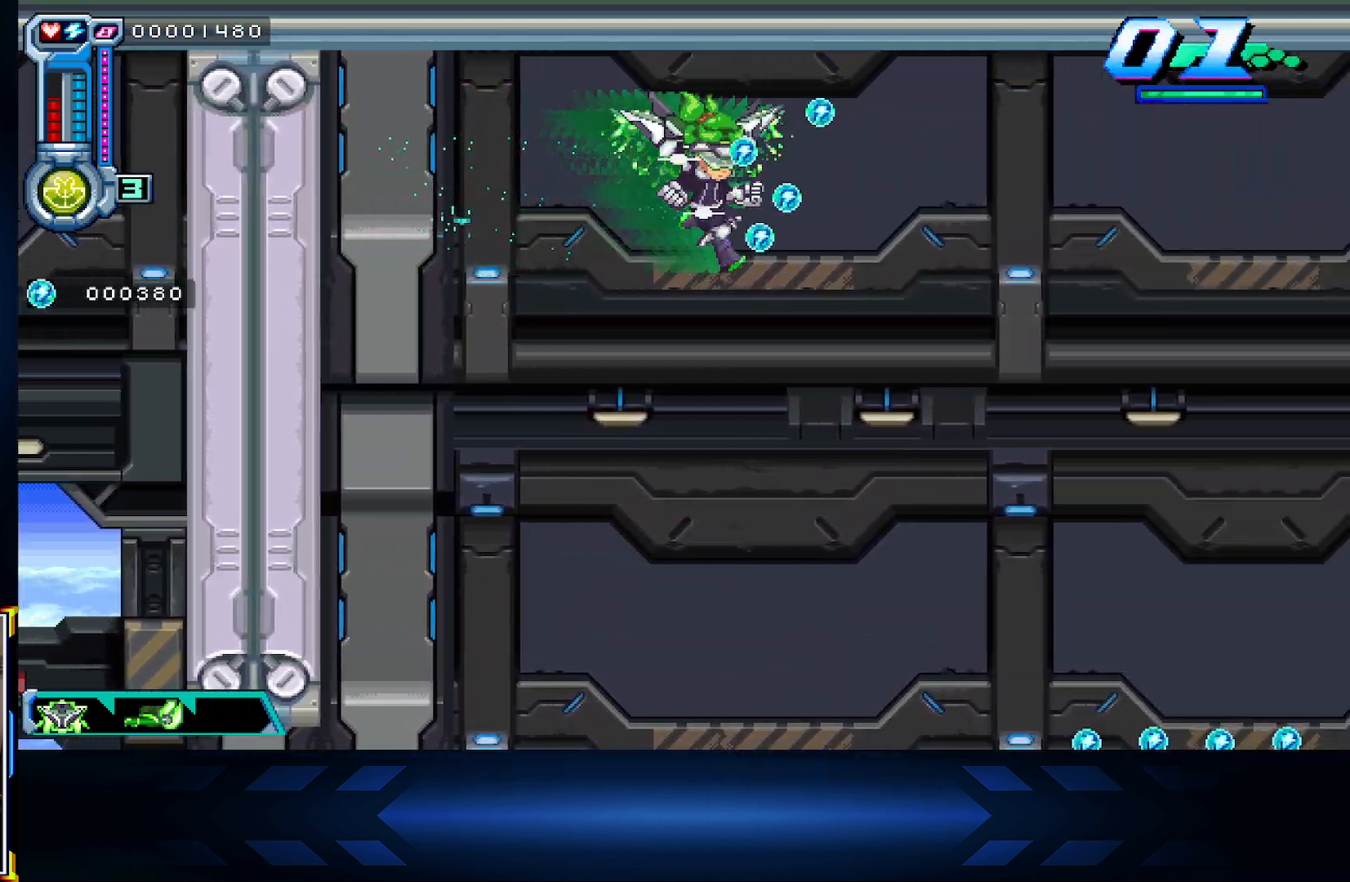
{"buttons": ["DPAD_DOWN"], "left_stick": "center", "right_stick": "center", "events": [[67, "DPAD_DOWN", "down"], [133, "DPAD_RIGHT", "up"]]}
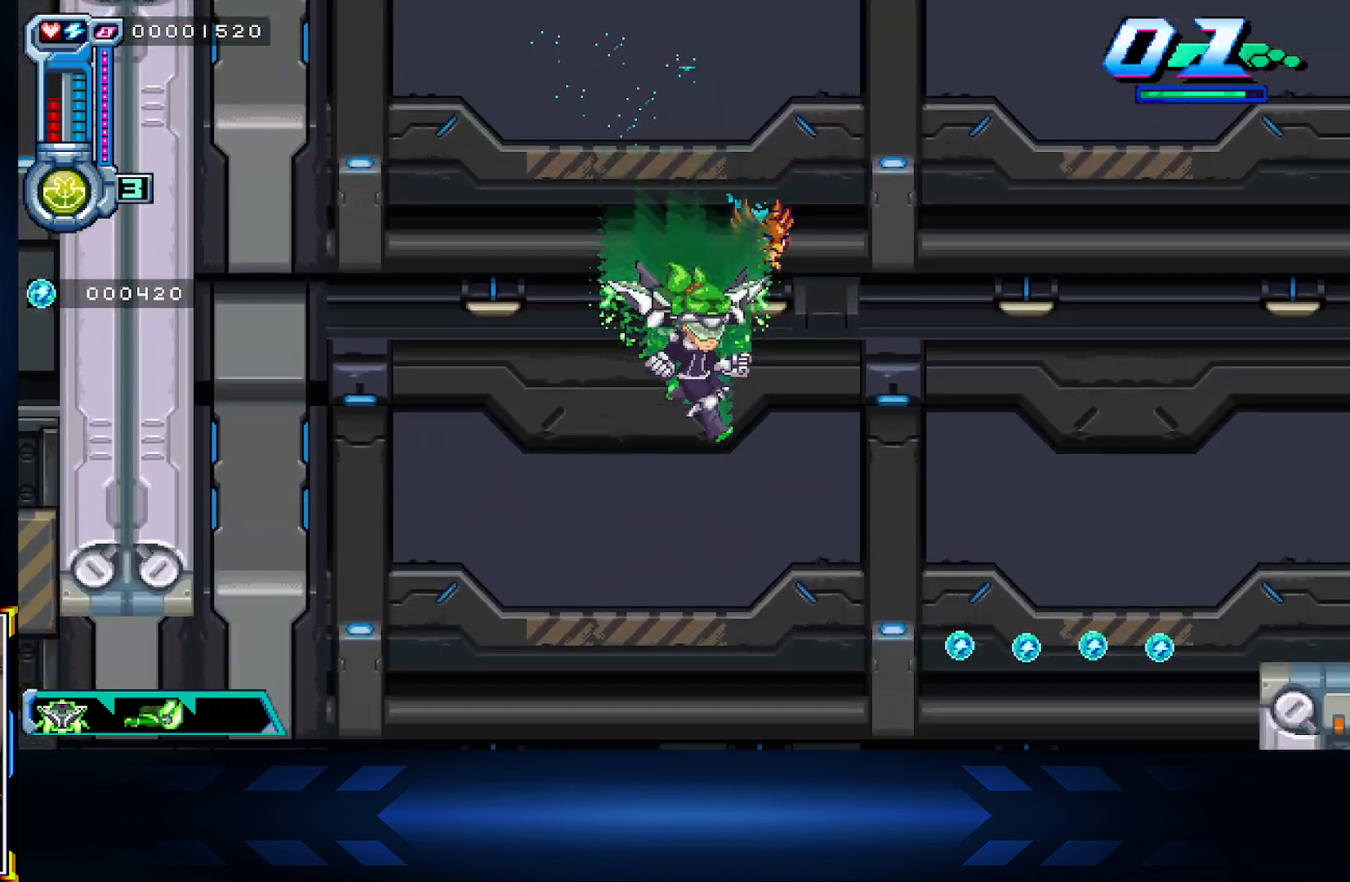
{"buttons": ["DPAD_RIGHT"], "left_stick": "center", "right_stick": "center", "events": [[150, "DPAD_RIGHT", "down"], [500, "DPAD_DOWN", "up"]]}